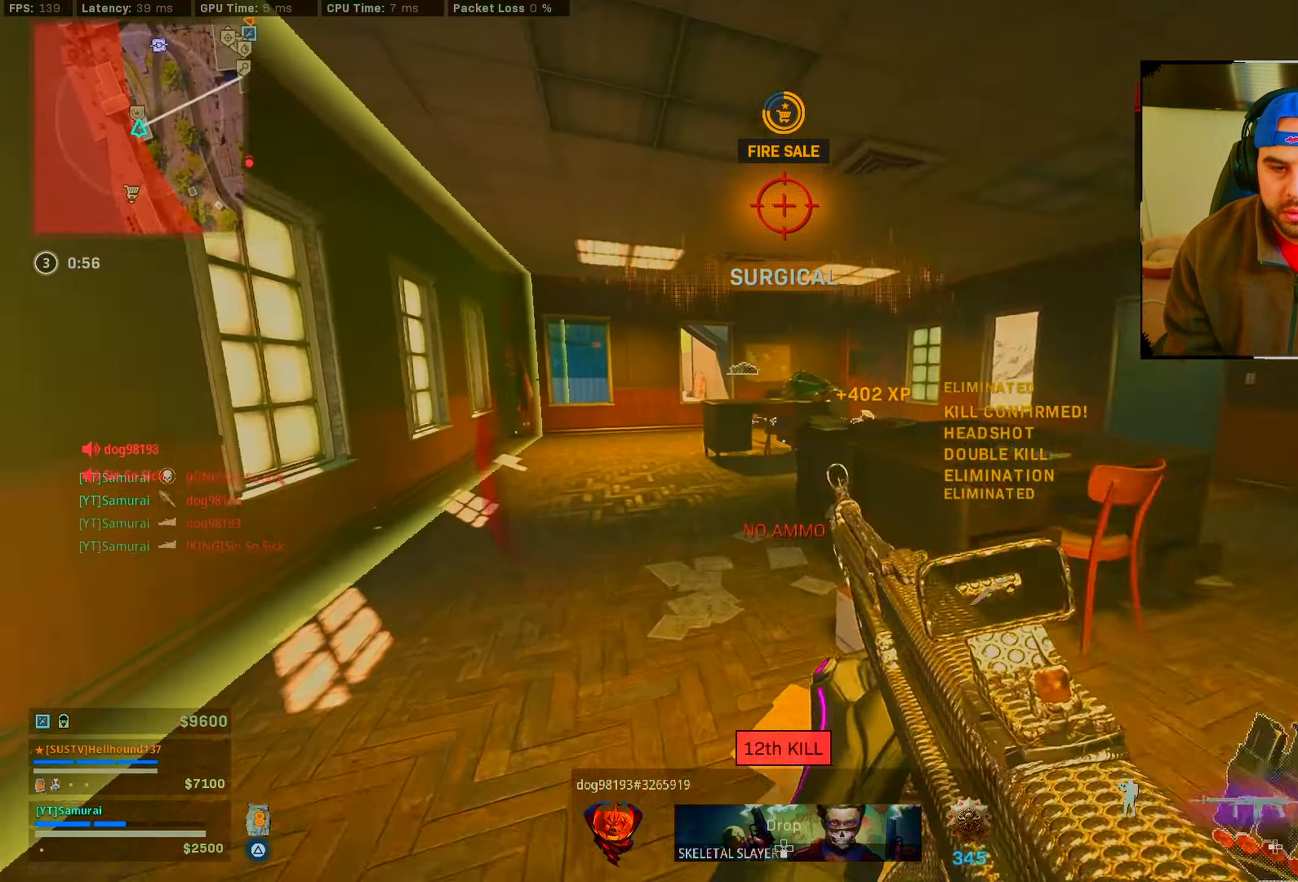
Gameplay with a controller (PlayStation layout); each line is a JSON object with the inputs held at the frame after it. "events" lists button and stick changes between this image and that frame as [ms after this image, input, new state], when the widget could be followed in between.
{"buttons": ["CROSS", "CIRCLE"], "left_stick": "up-right", "right_stick": "center", "events": [[166, "CIRCLE", "down"], [266, "CIRCLE", "up"], [416, "CIRCLE", "down"], [450, "left_stick", "up-right"], [483, "CROSS", "down"]]}
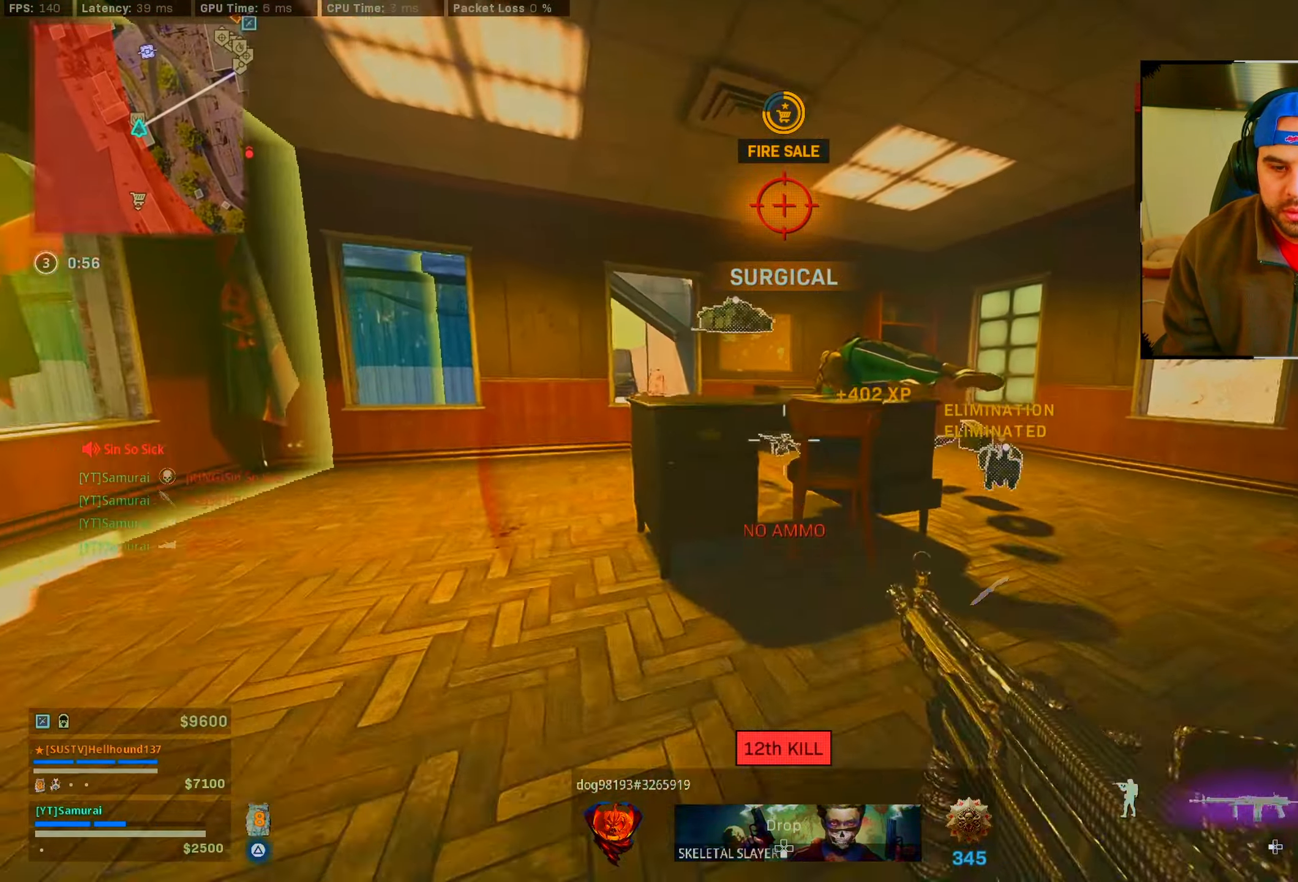
{"buttons": [], "left_stick": "up-right", "right_stick": "left", "events": [[33, "CIRCLE", "up"], [33, "left_stick", "right"], [66, "CROSS", "up"], [200, "left_stick", "up-right"], [483, "right_stick", "left"]]}
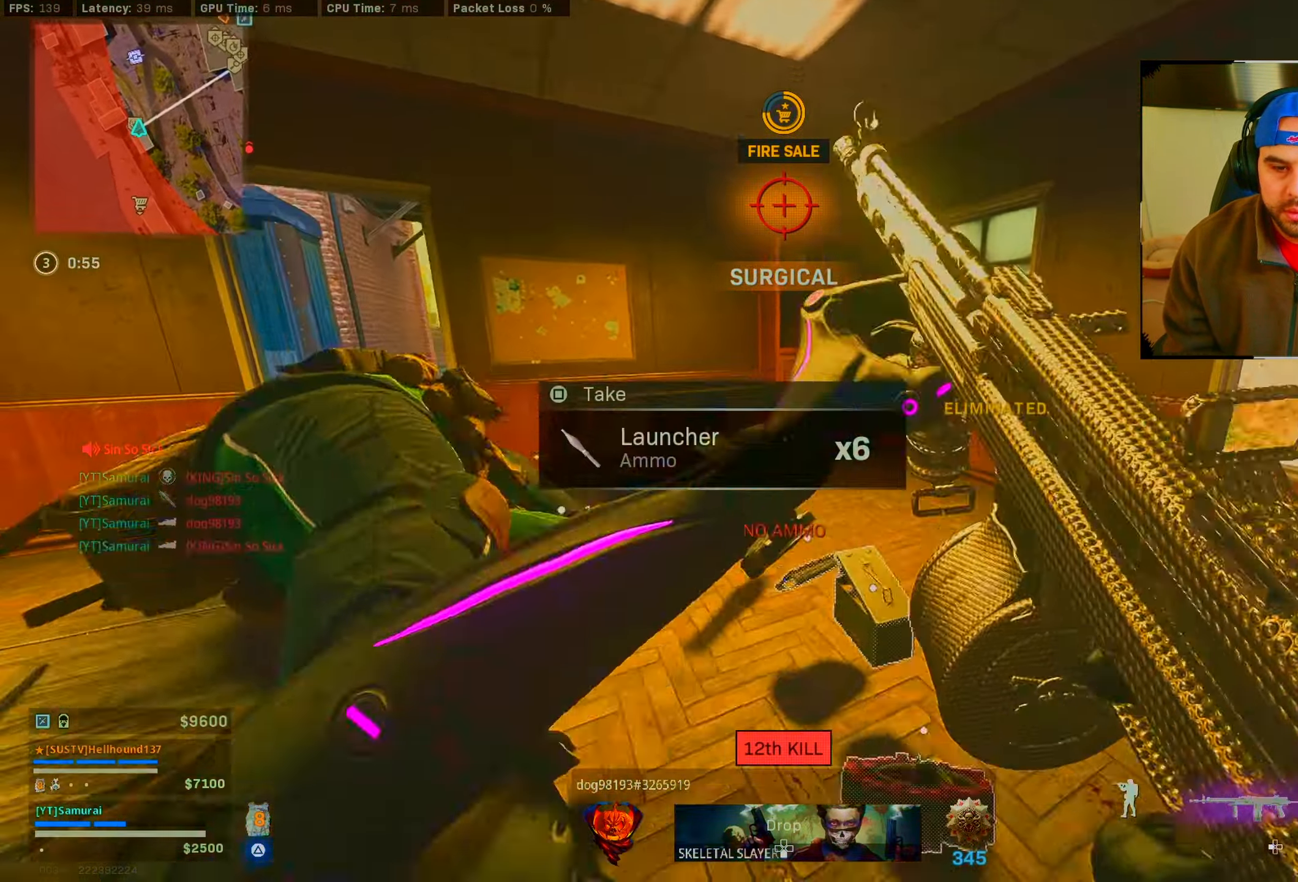
{"buttons": [], "left_stick": "center", "right_stick": "down-left", "events": [[100, "left_stick", "up"], [116, "right_stick", "down-left"], [266, "left_stick", "center"], [266, "right_stick", "left"], [366, "right_stick", "down-left"]]}
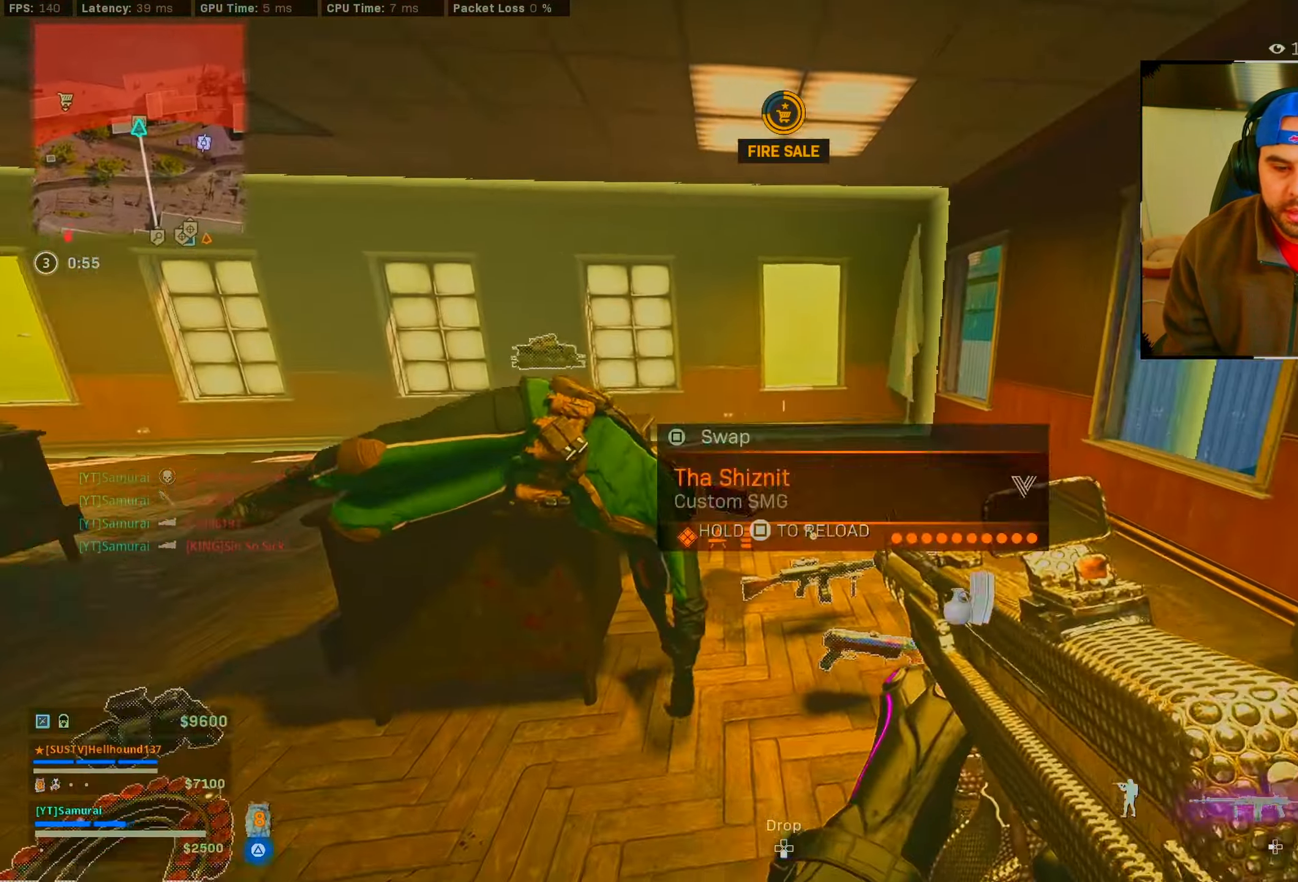
{"buttons": [], "left_stick": "up-right", "right_stick": "down-left", "events": [[16, "right_stick", "center"], [233, "left_stick", "up-right"], [466, "right_stick", "down-left"]]}
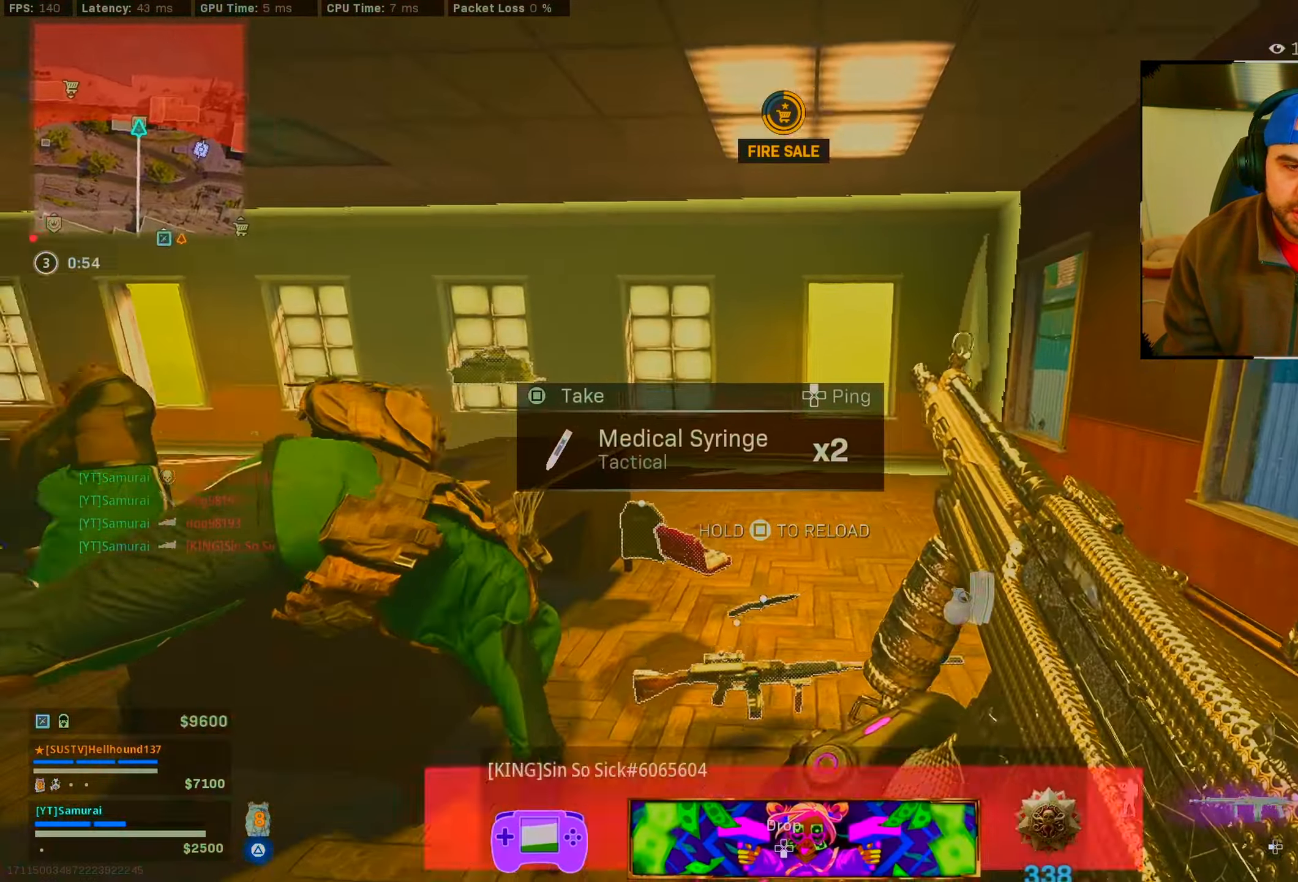
{"buttons": [], "left_stick": "up-right", "right_stick": "left", "events": [[300, "right_stick", "left"]]}
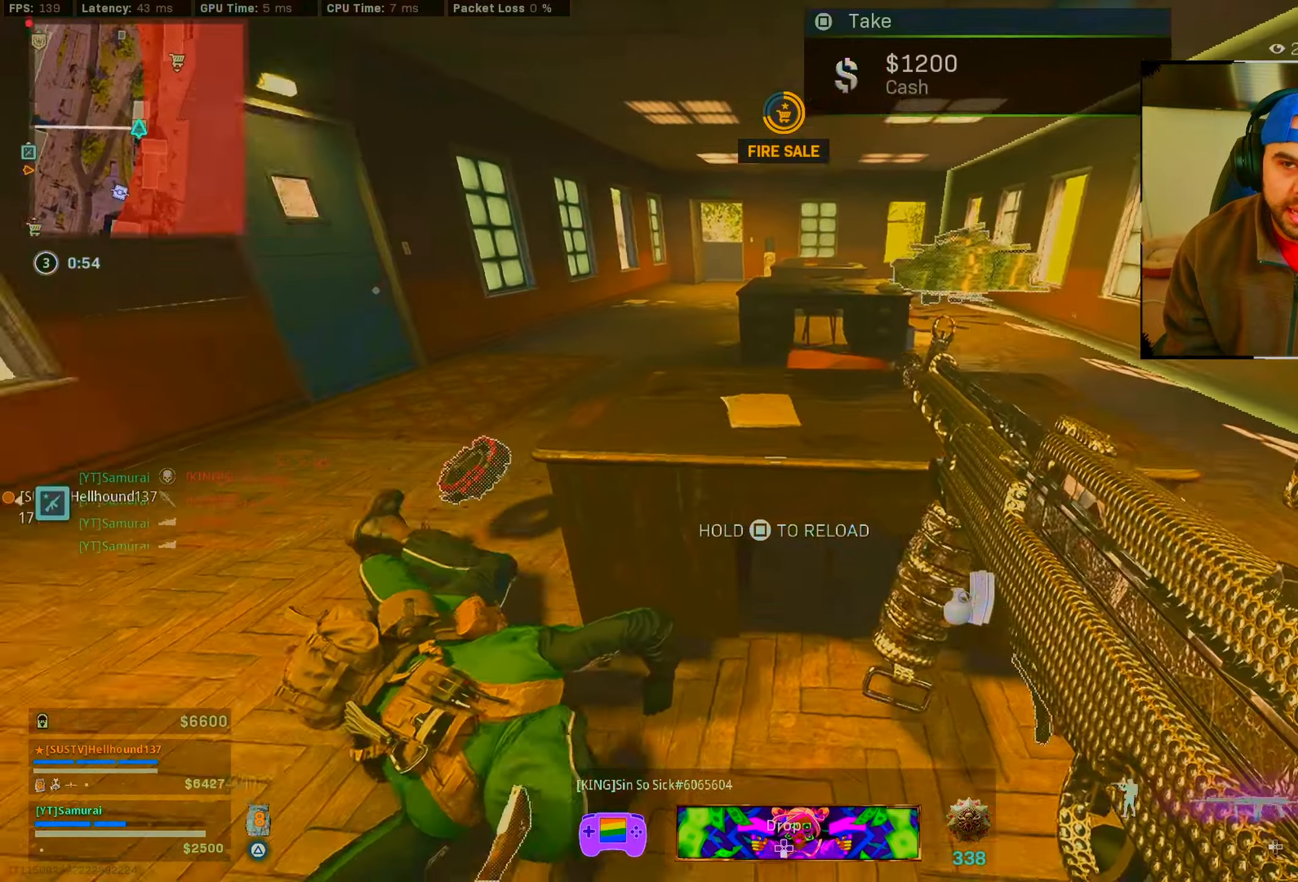
{"buttons": [], "left_stick": "down-right", "right_stick": "up-left", "events": [[83, "left_stick", "right"], [167, "right_stick", "up-left"], [333, "right_stick", "center"], [450, "left_stick", "down-right"], [500, "right_stick", "up-left"]]}
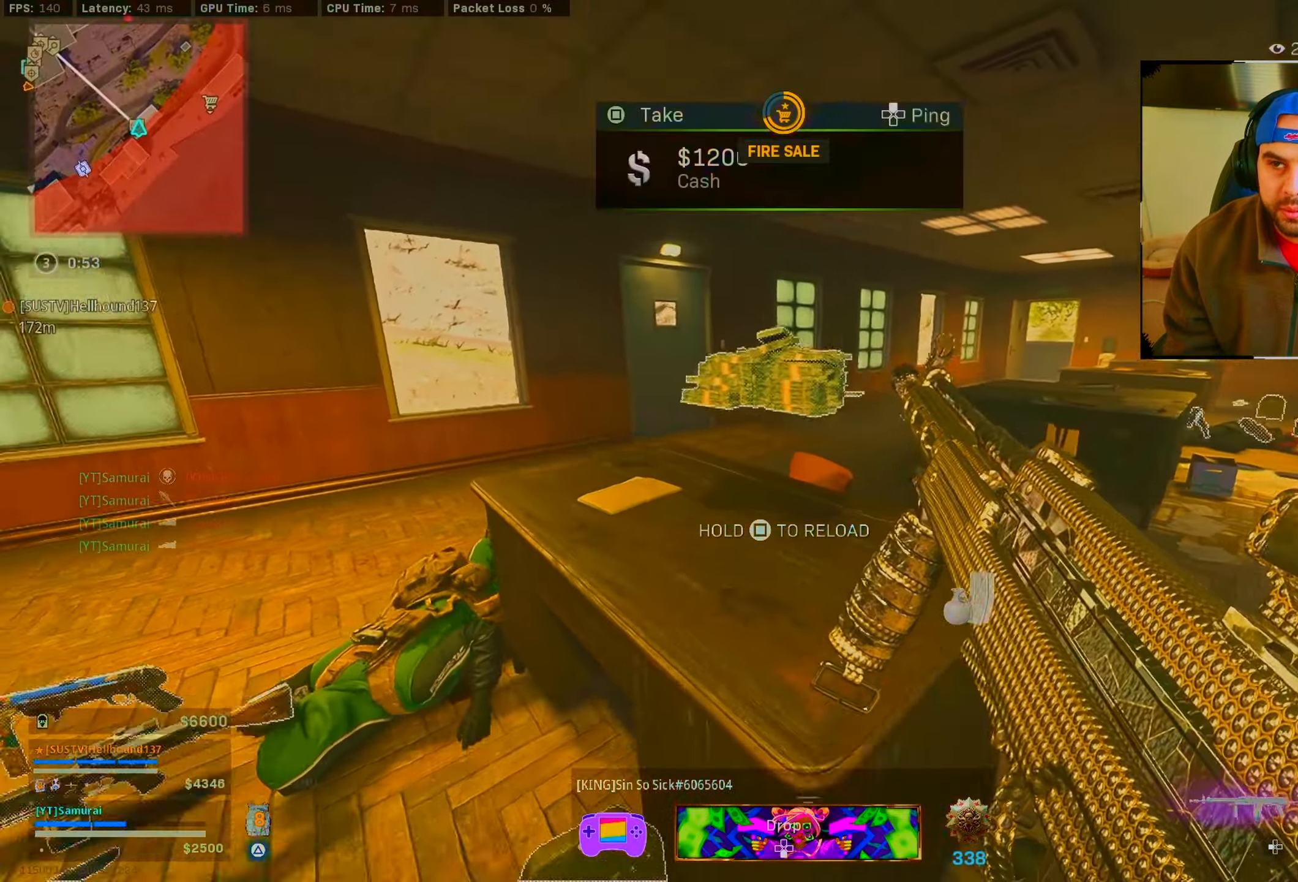
{"buttons": [], "left_stick": "right", "right_stick": "center", "events": [[67, "SQUARE", "down"], [183, "SQUARE", "up"], [233, "left_stick", "right"], [483, "right_stick", "center"]]}
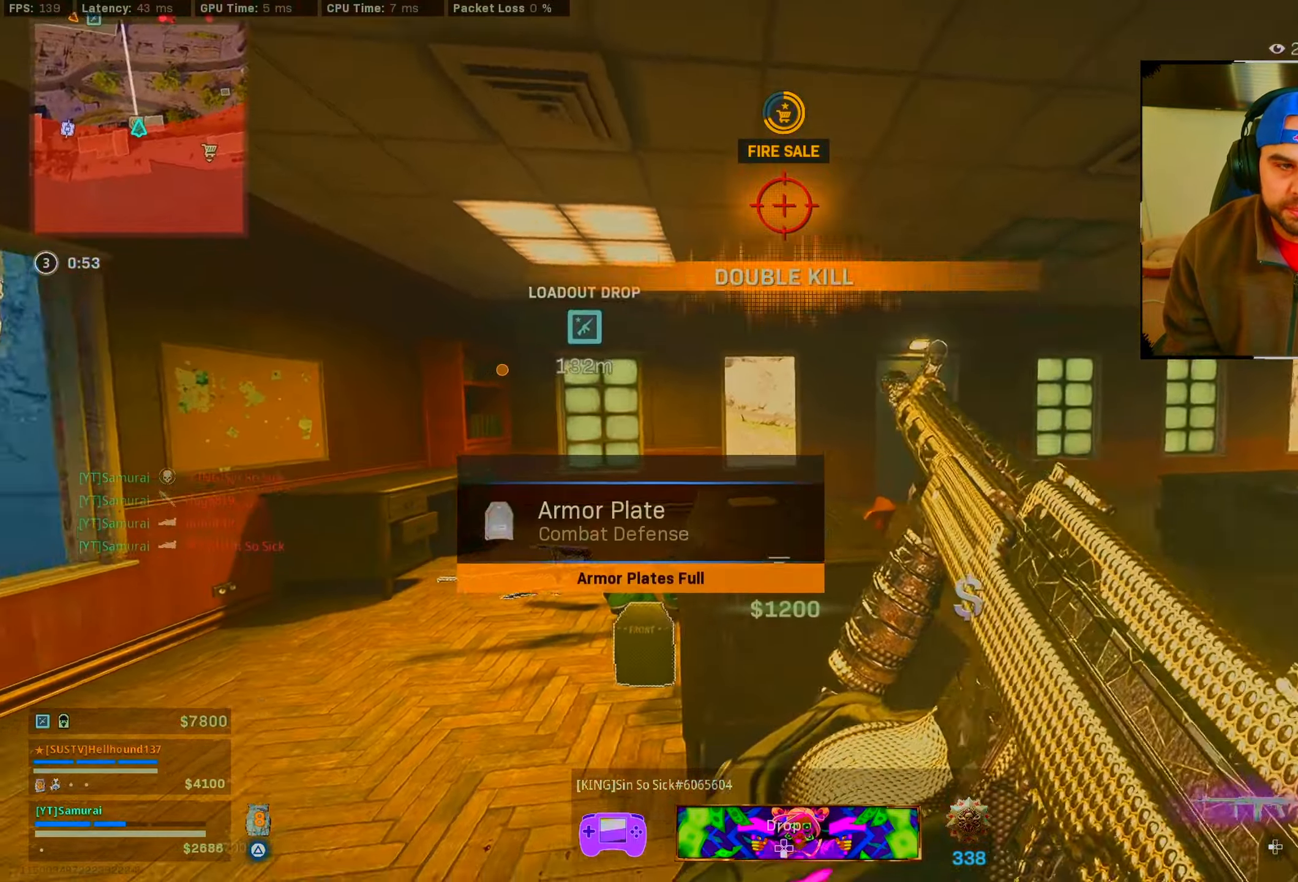
{"buttons": [], "left_stick": "up-right", "right_stick": "center", "events": [[50, "right_stick", "right"], [150, "left_stick", "up-right"], [300, "right_stick", "center"]]}
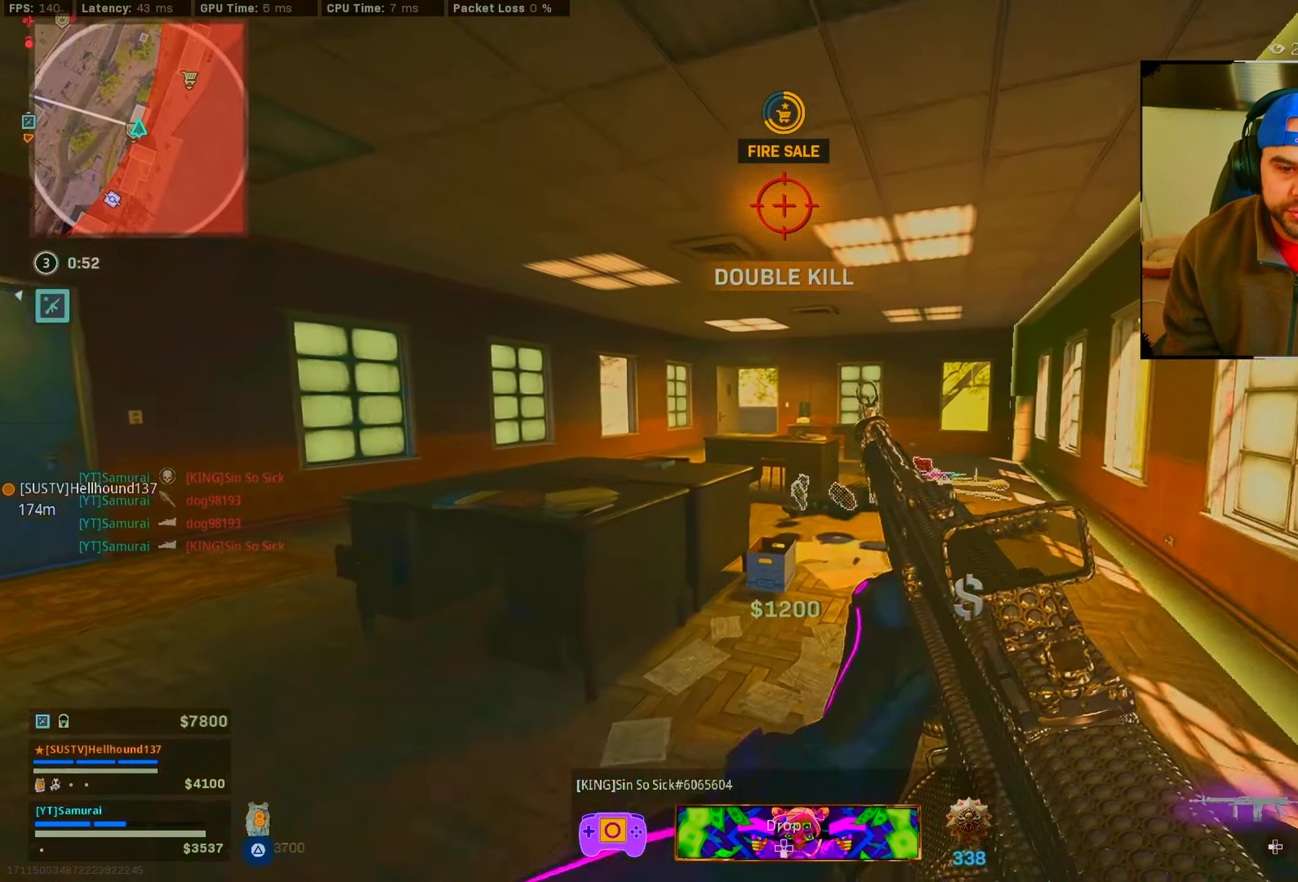
{"buttons": [], "left_stick": "up", "right_stick": "center", "events": [[283, "left_stick", "up"]]}
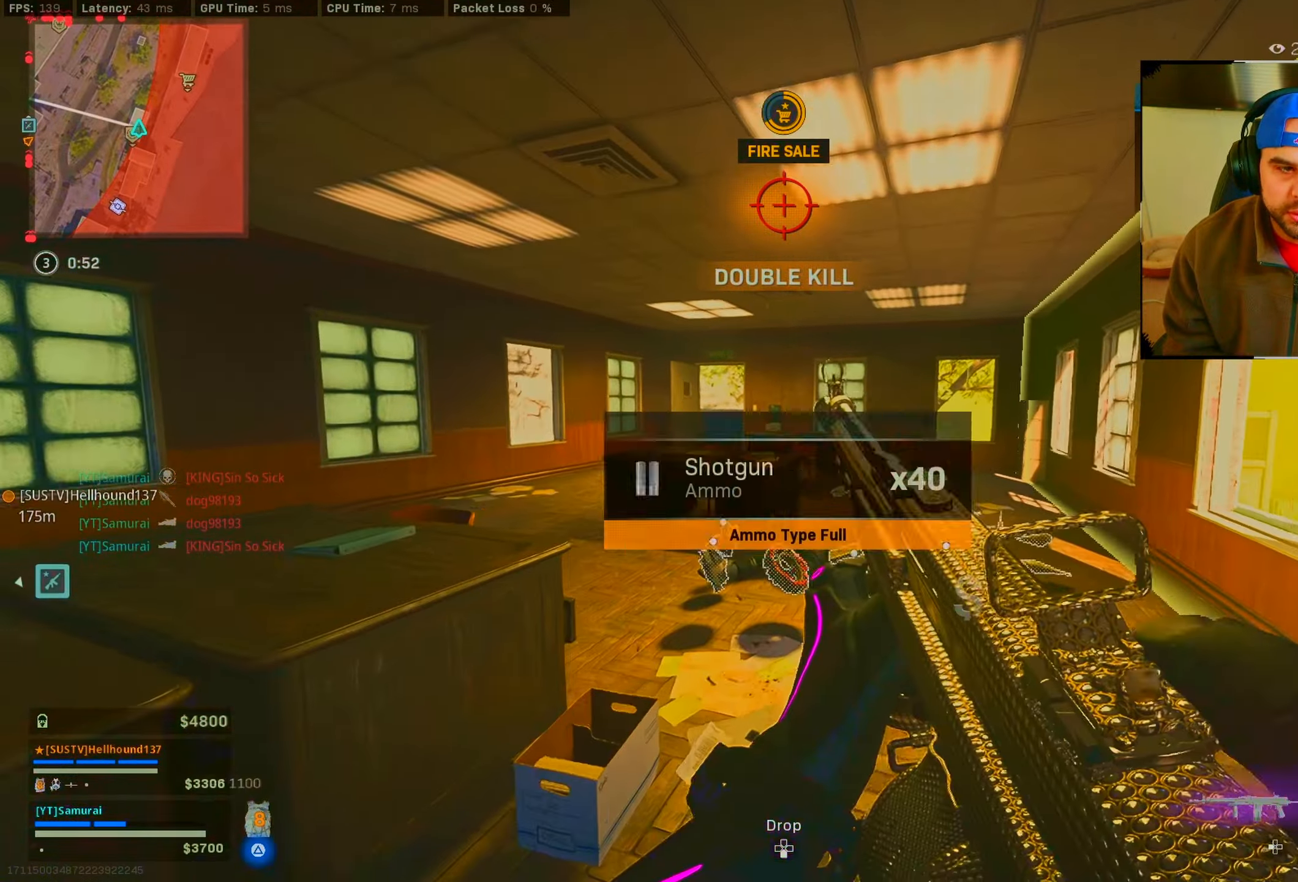
{"buttons": [], "left_stick": "up", "right_stick": "center", "events": []}
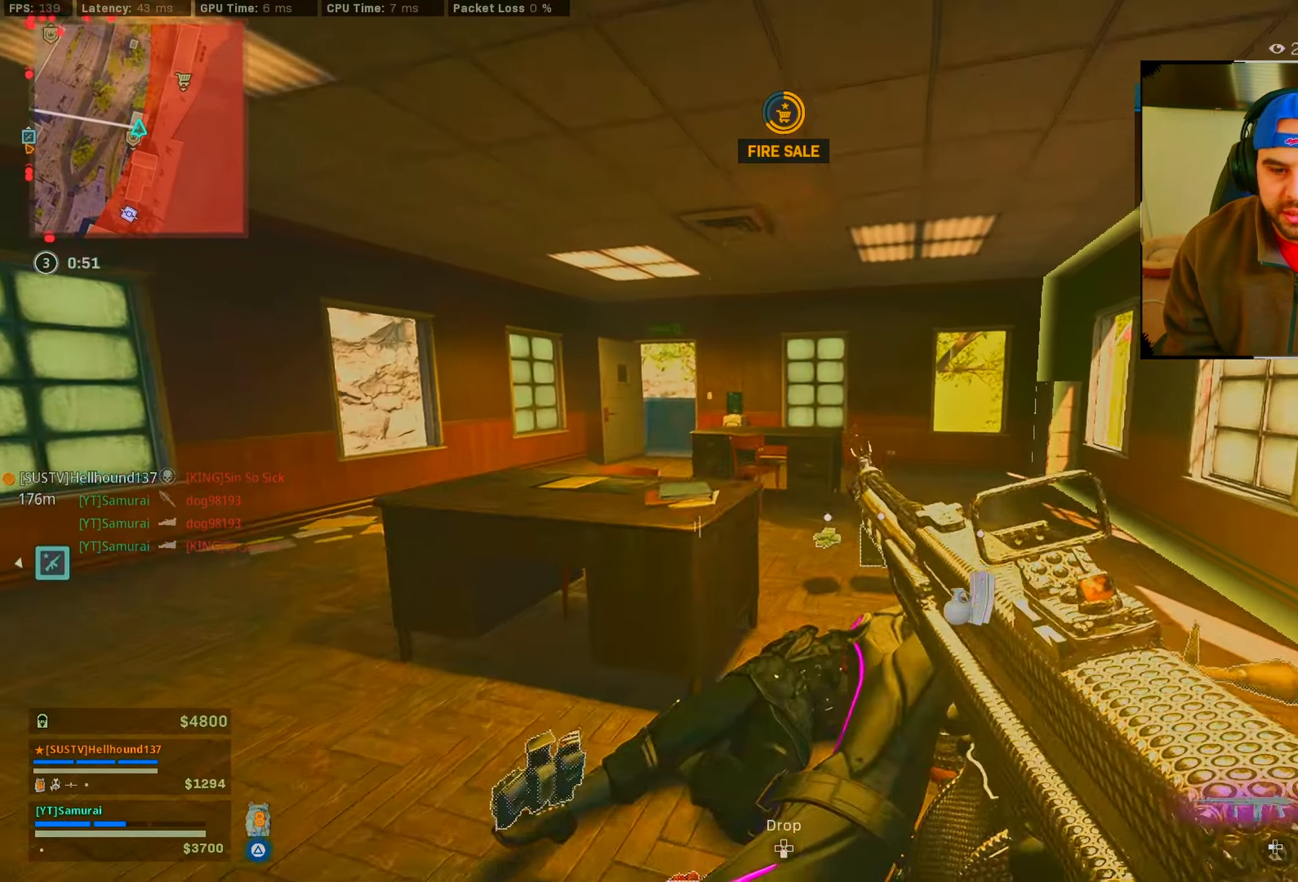
{"buttons": [], "left_stick": "down-right", "right_stick": "left", "events": [[100, "left_stick", "up-right"], [233, "right_stick", "down-left"], [383, "right_stick", "left"], [467, "left_stick", "down-right"]]}
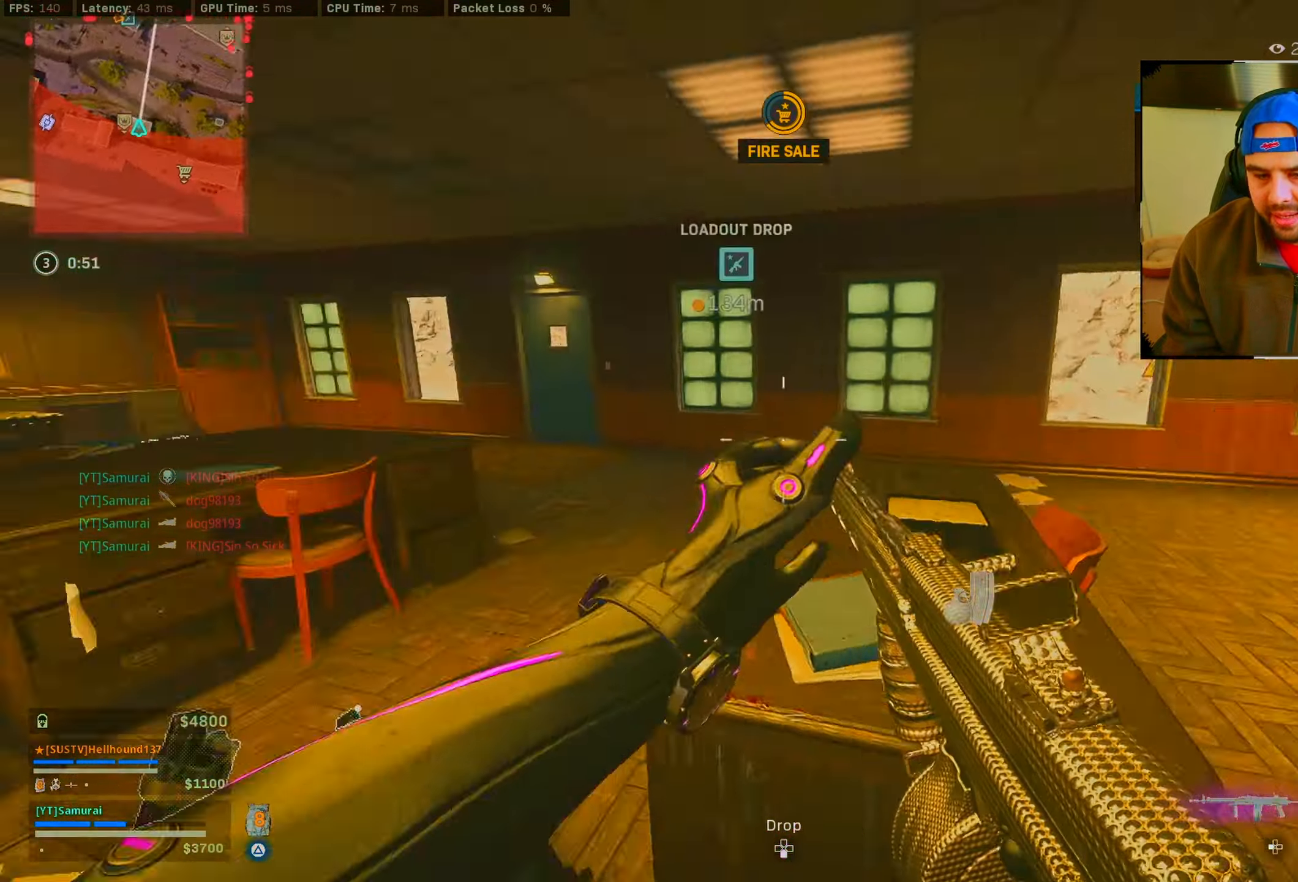
{"buttons": [], "left_stick": "up-left", "right_stick": "down", "events": [[67, "left_stick", "down-left"], [83, "right_stick", "center"], [133, "left_stick", "up-left"], [467, "right_stick", "down"]]}
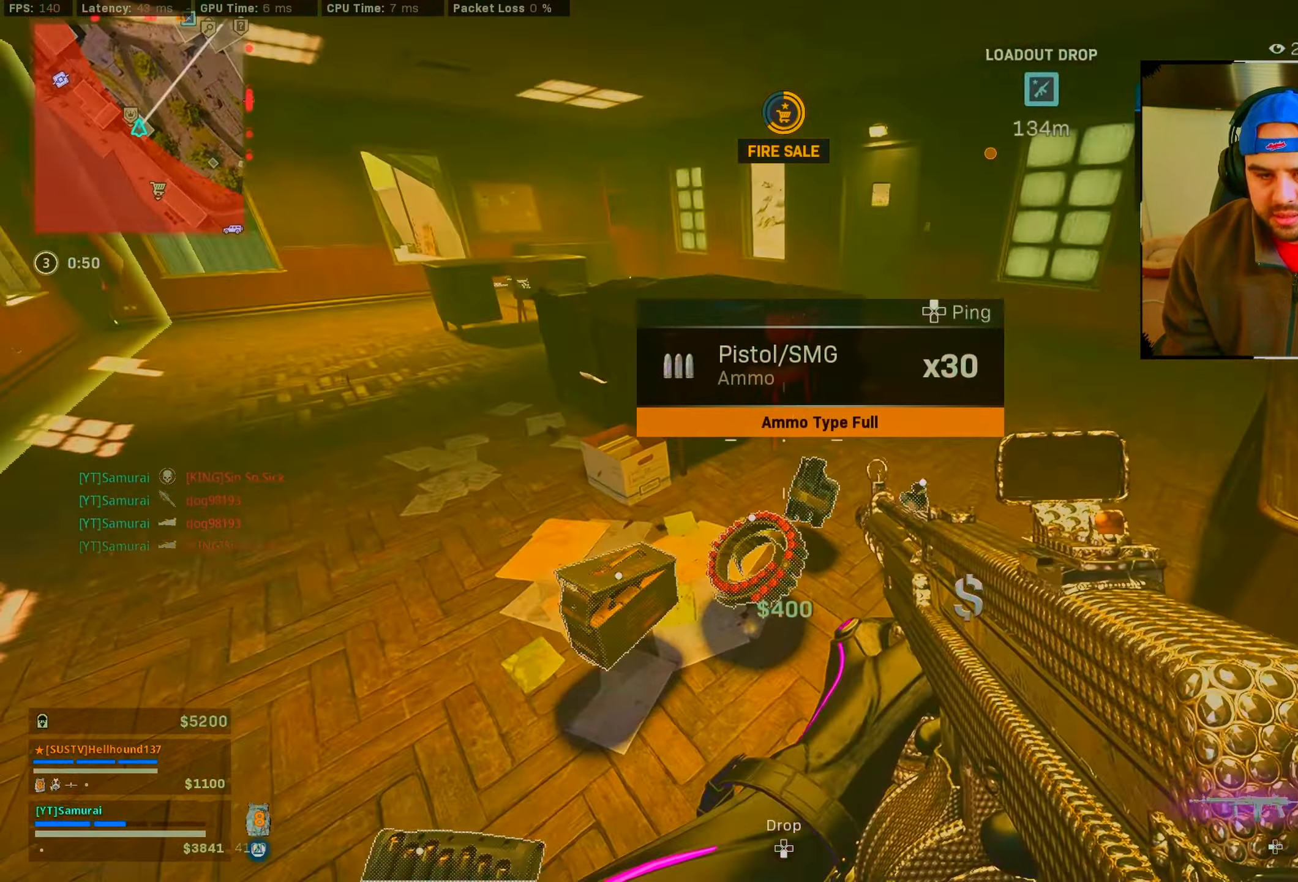
{"buttons": [], "left_stick": "up-left", "right_stick": "center", "events": [[133, "left_stick", "right"], [133, "right_stick", "center"], [233, "CIRCLE", "down"], [233, "left_stick", "up-left"], [250, "CROSS", "down"], [267, "right_stick", "left"], [300, "CIRCLE", "up"], [350, "CROSS", "up"], [417, "right_stick", "center"]]}
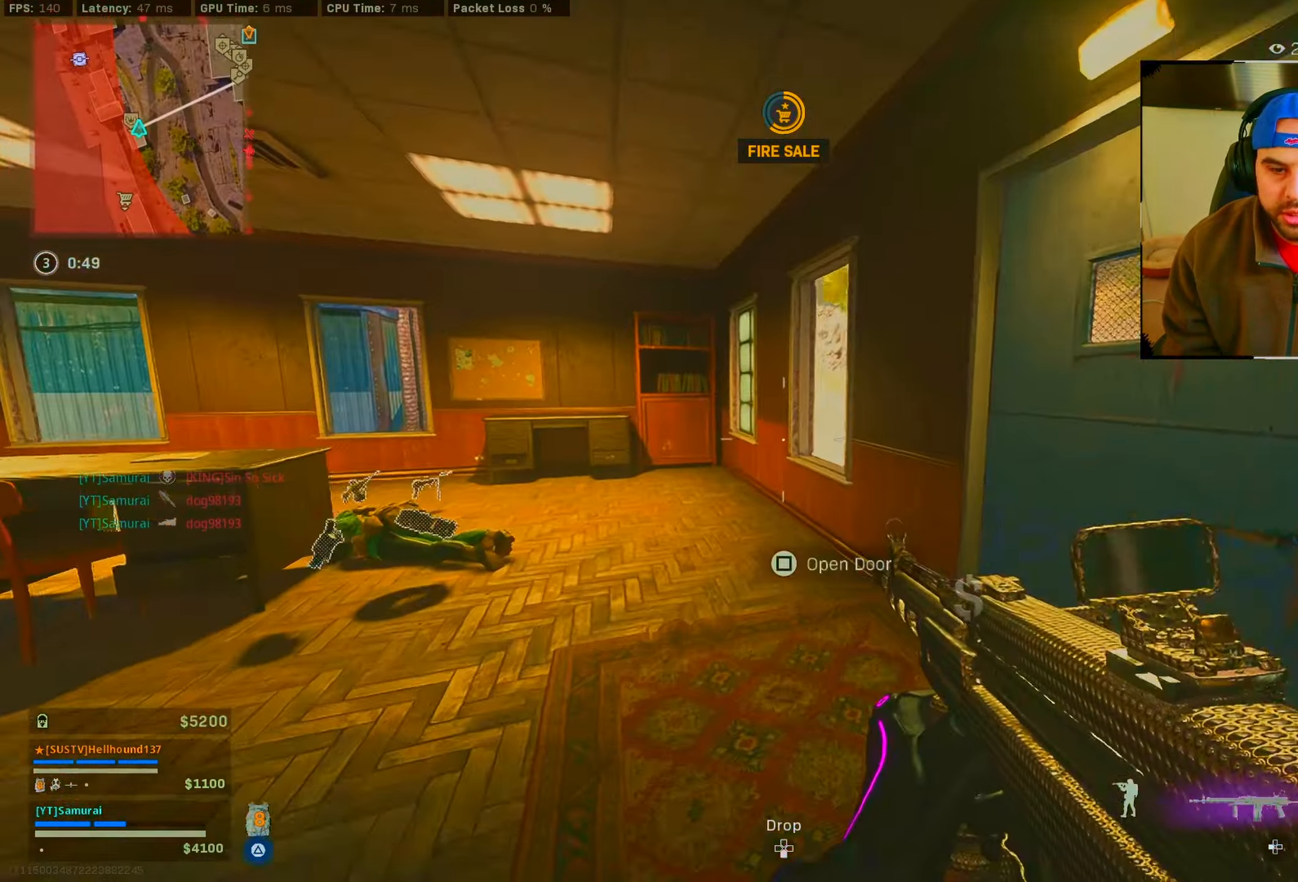
{"buttons": [], "left_stick": "up-left", "right_stick": "center", "events": [[117, "right_stick", "right"], [317, "right_stick", "center"]]}
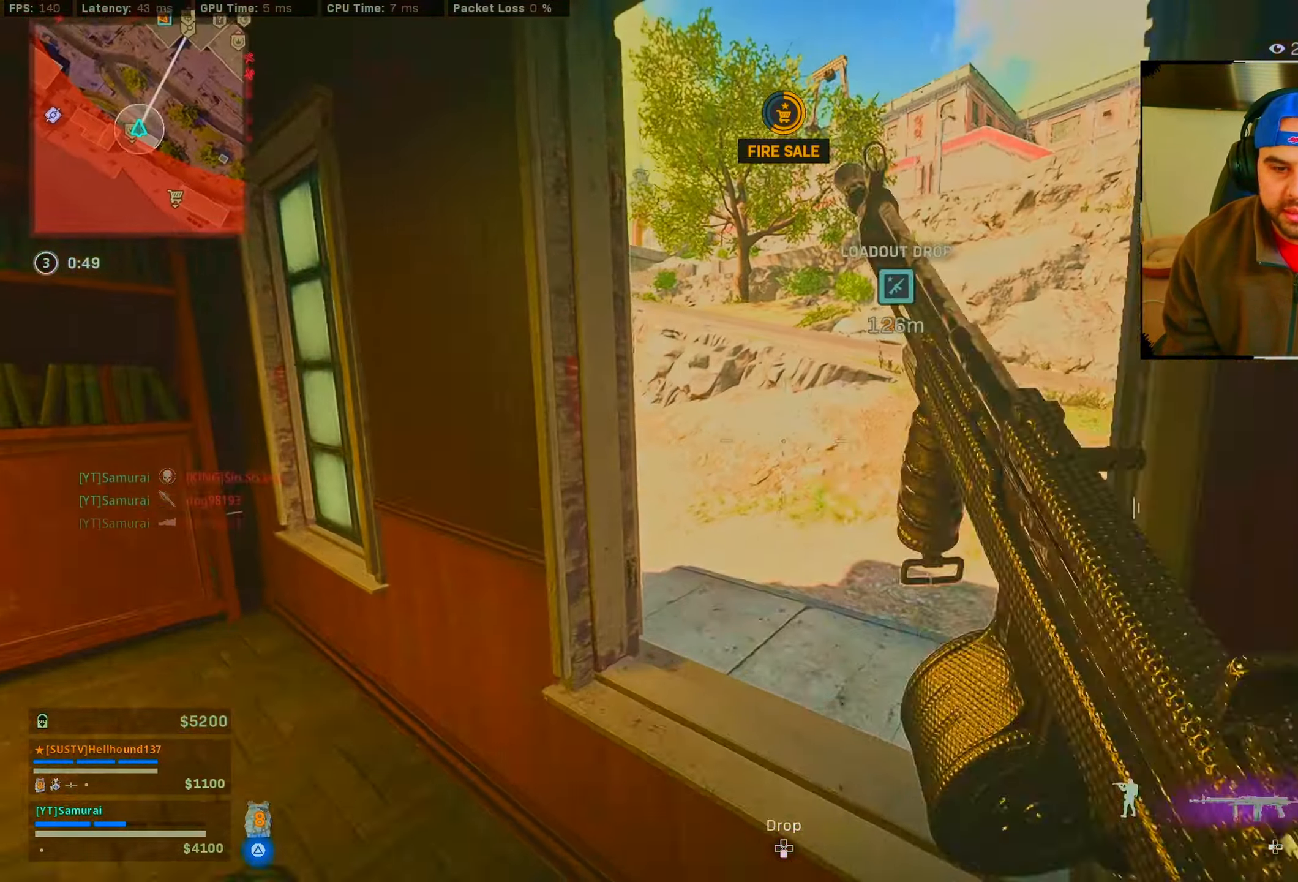
{"buttons": [], "left_stick": "center", "right_stick": "center", "events": [[83, "left_stick", "up"], [200, "CROSS", "down"], [300, "CROSS", "up"], [450, "left_stick", "center"]]}
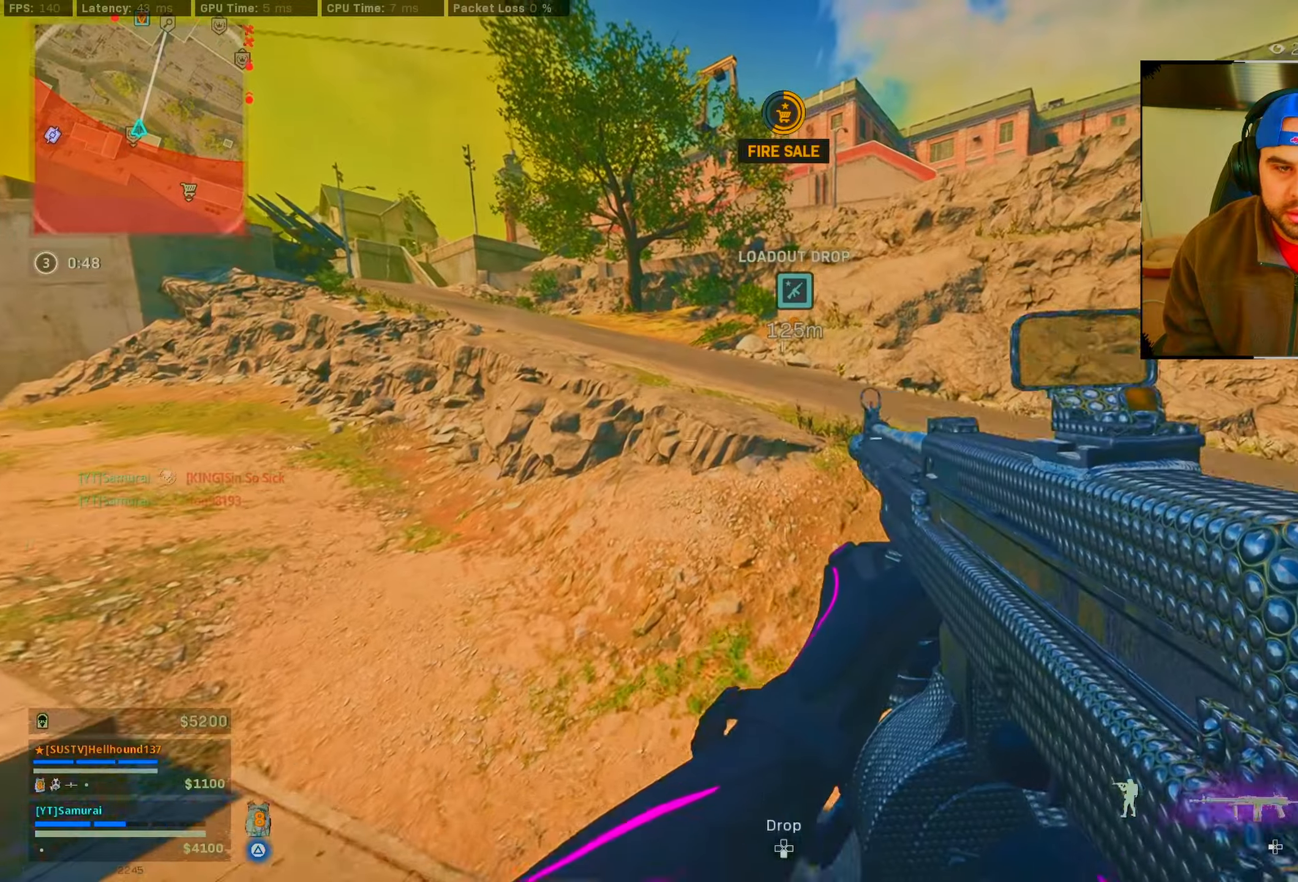
{"buttons": [], "left_stick": "up", "right_stick": "right", "events": [[167, "left_stick", "up"], [267, "TRIANGLE", "down"], [384, "TRIANGLE", "up"], [484, "right_stick", "right"]]}
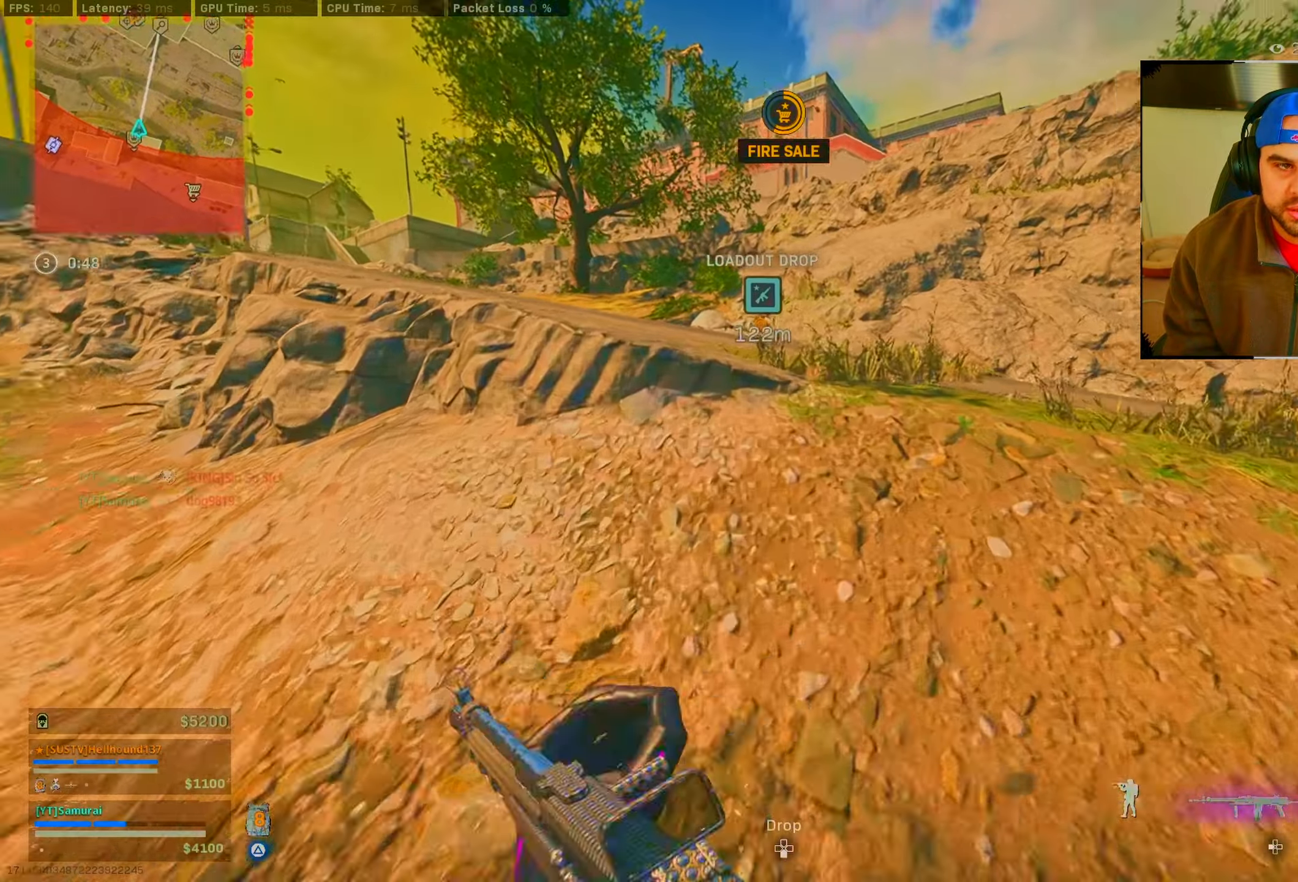
{"buttons": [], "left_stick": "up", "right_stick": "center", "events": [[150, "right_stick", "center"], [217, "right_stick", "up-left"], [434, "right_stick", "center"]]}
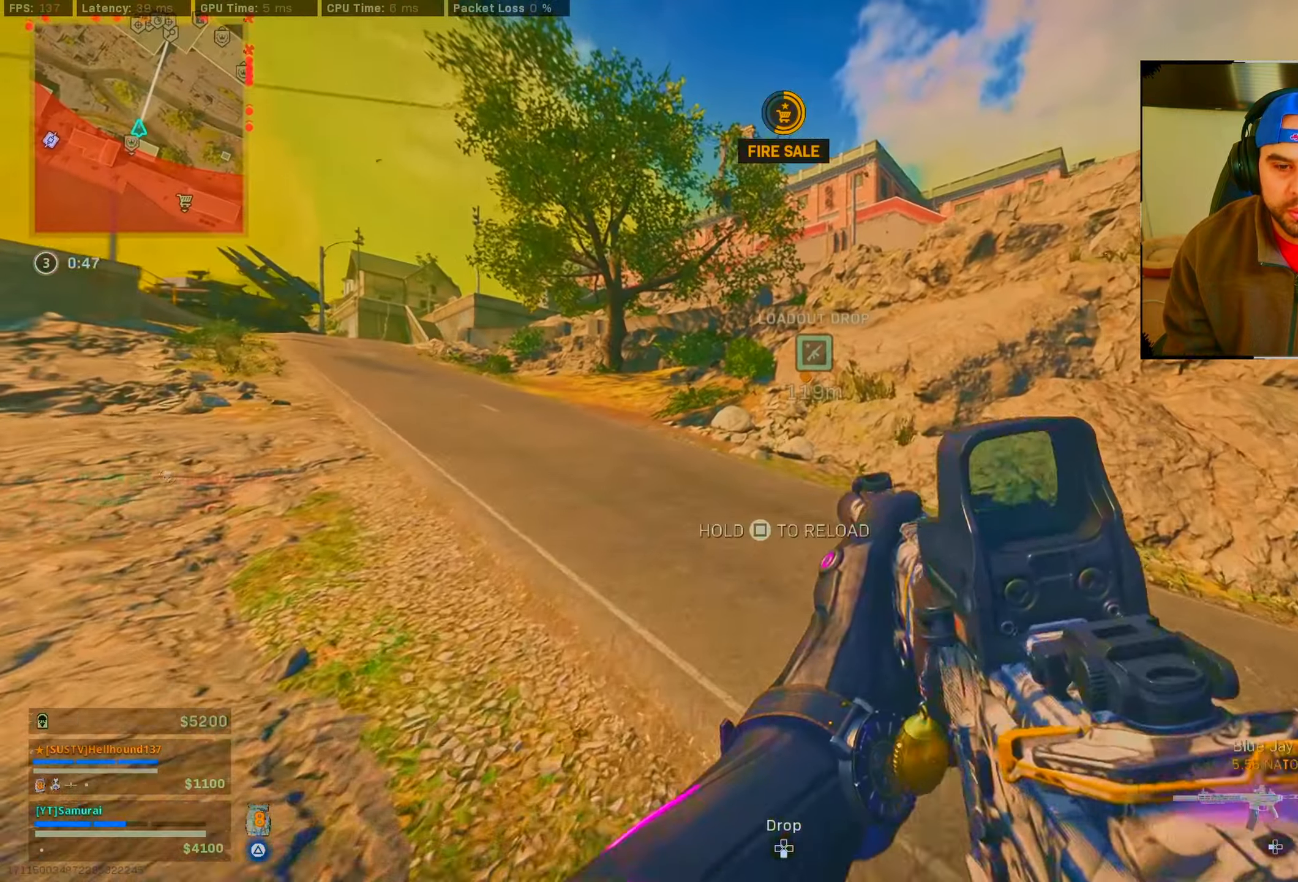
{"buttons": ["CIRCLE"], "left_stick": "up", "right_stick": "left", "events": [[84, "CROSS", "down"], [150, "CROSS", "up"], [384, "CIRCLE", "down"], [467, "right_stick", "left"]]}
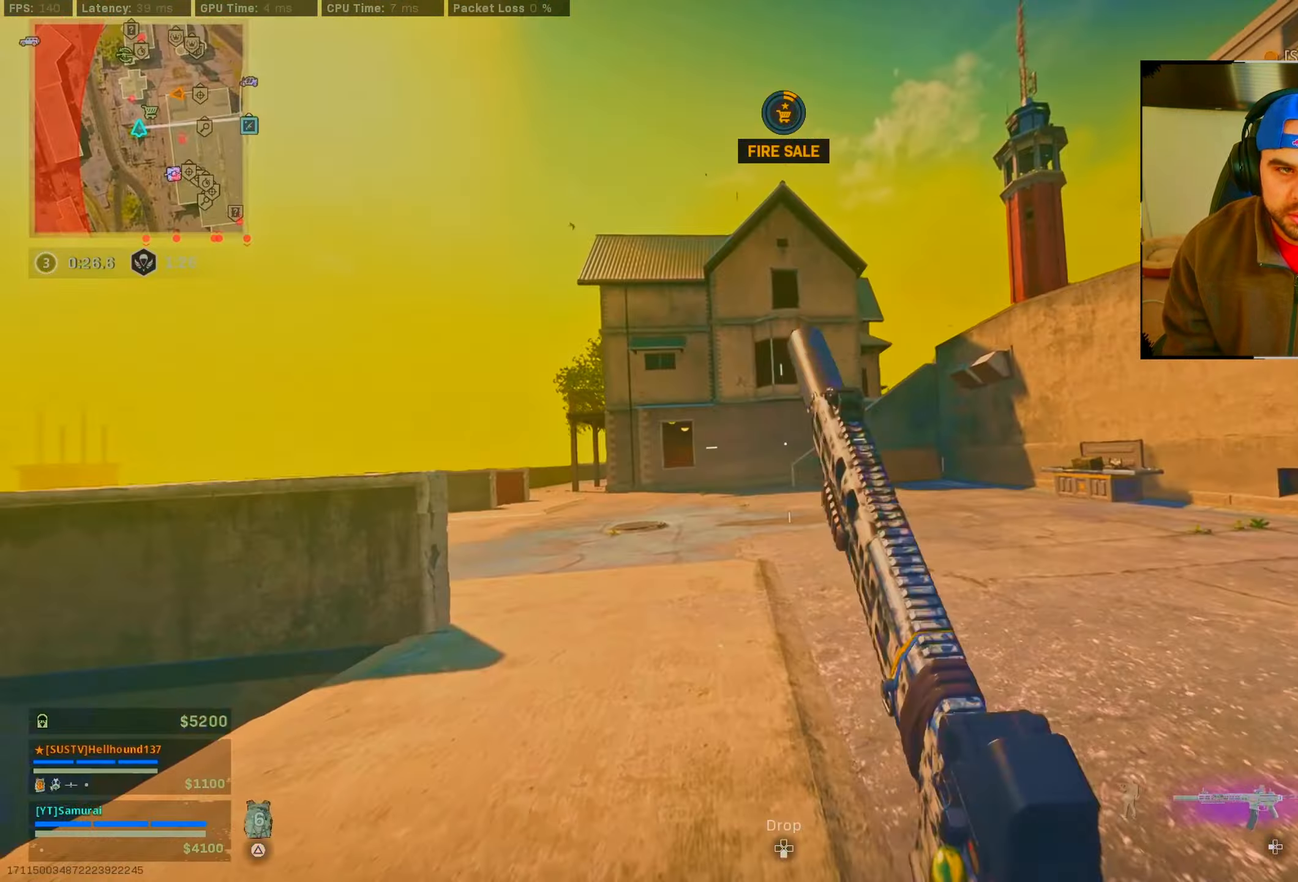
{"buttons": [], "left_stick": "up-right", "right_stick": "center", "events": [[17, "CIRCLE", "up"], [217, "right_stick", "center"], [234, "CIRCLE", "down"], [250, "left_stick", "up-right"], [317, "CROSS", "down"], [350, "CIRCLE", "up"], [384, "CROSS", "up"]]}
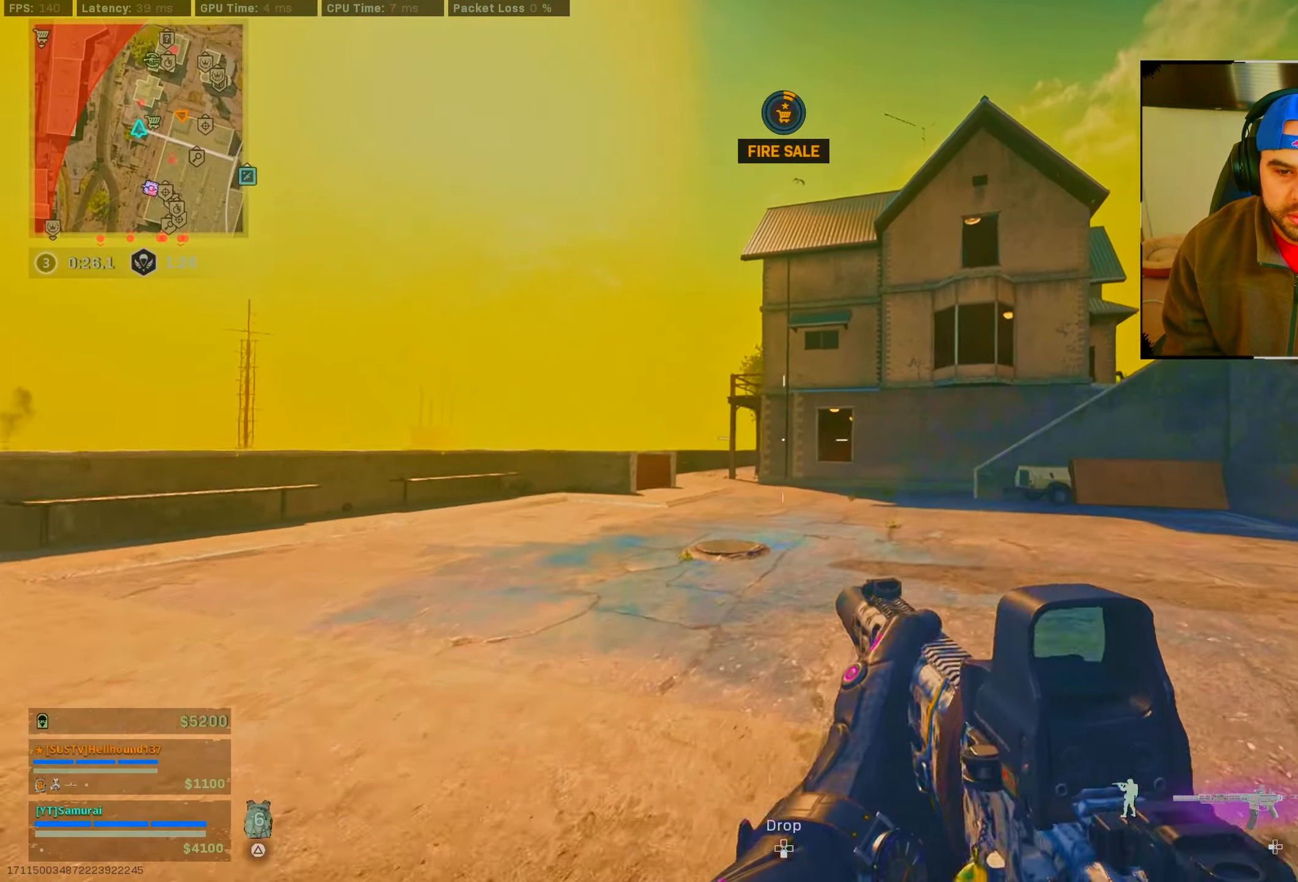
{"buttons": [], "left_stick": "up-right", "right_stick": "center", "events": [[50, "TRIANGLE", "down"], [50, "right_stick", "right"], [167, "TRIANGLE", "up"], [217, "right_stick", "center"]]}
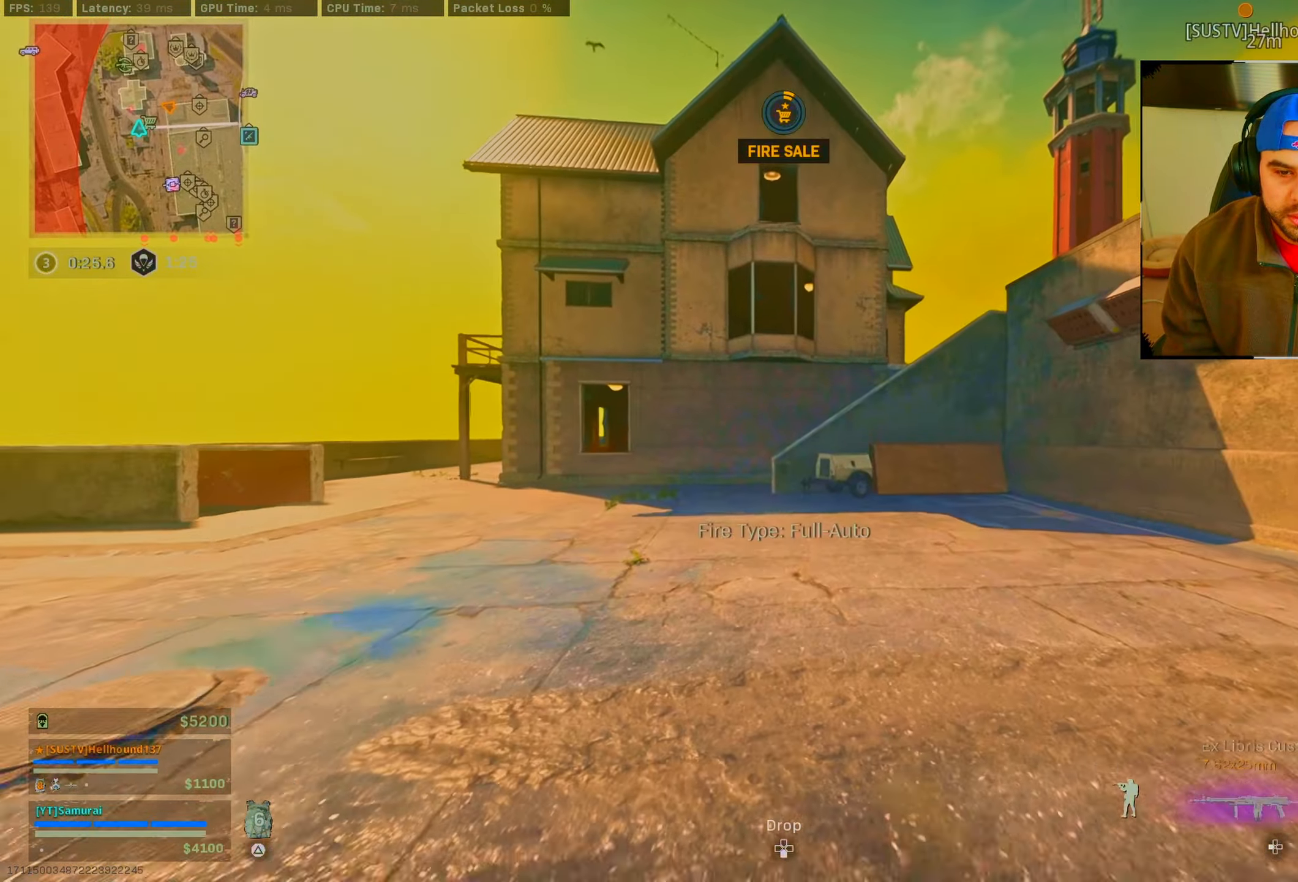
{"buttons": ["CIRCLE"], "left_stick": "up-right", "right_stick": "center", "events": [[200, "CIRCLE", "down"], [334, "CIRCLE", "up"], [484, "CIRCLE", "down"]]}
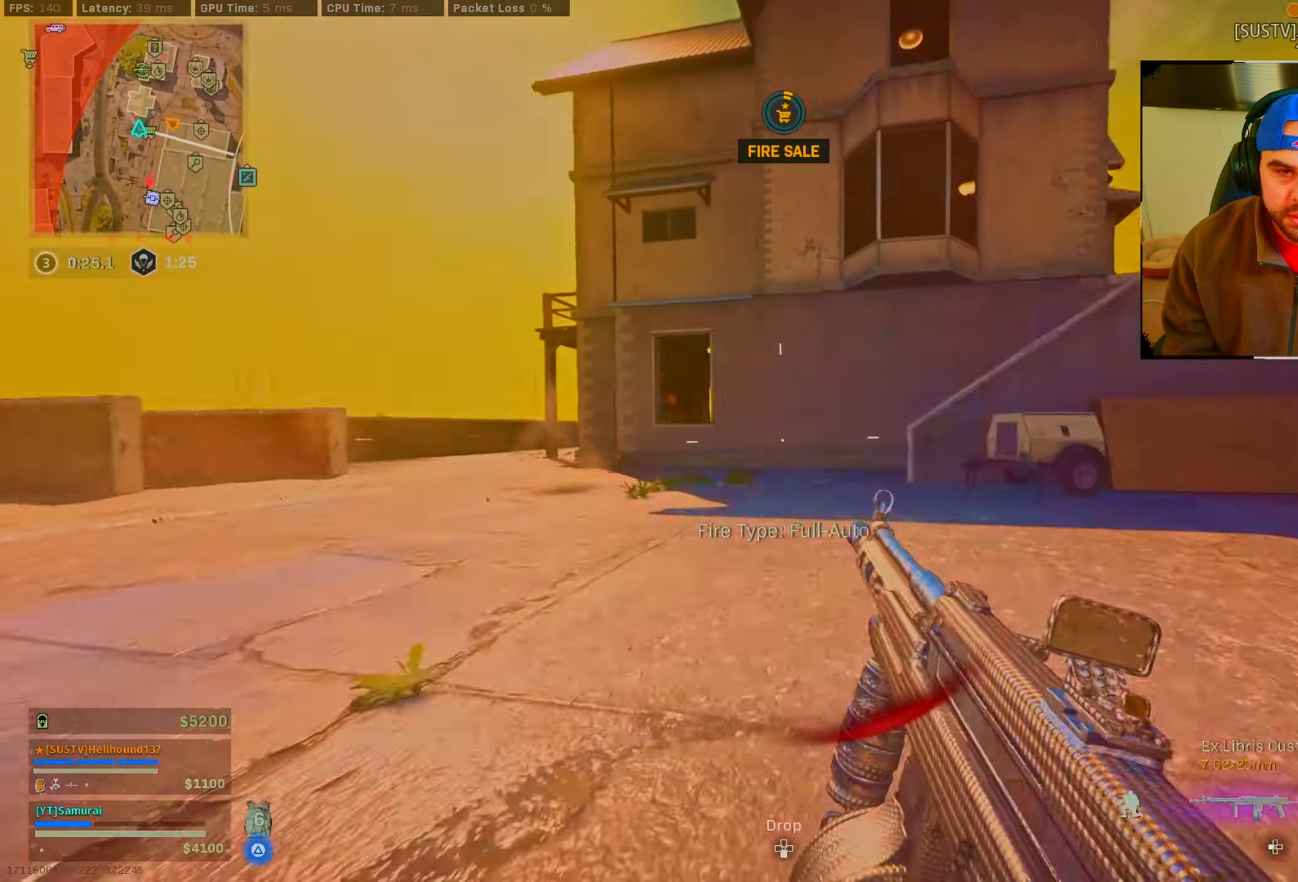
{"buttons": [], "left_stick": "up", "right_stick": "down", "events": [[34, "CROSS", "down"], [50, "left_stick", "up"], [84, "right_stick", "right"], [100, "CIRCLE", "up"], [167, "CROSS", "up"], [217, "L1", "down"], [284, "right_stick", "down-right"], [334, "L1", "up"], [384, "right_stick", "down"]]}
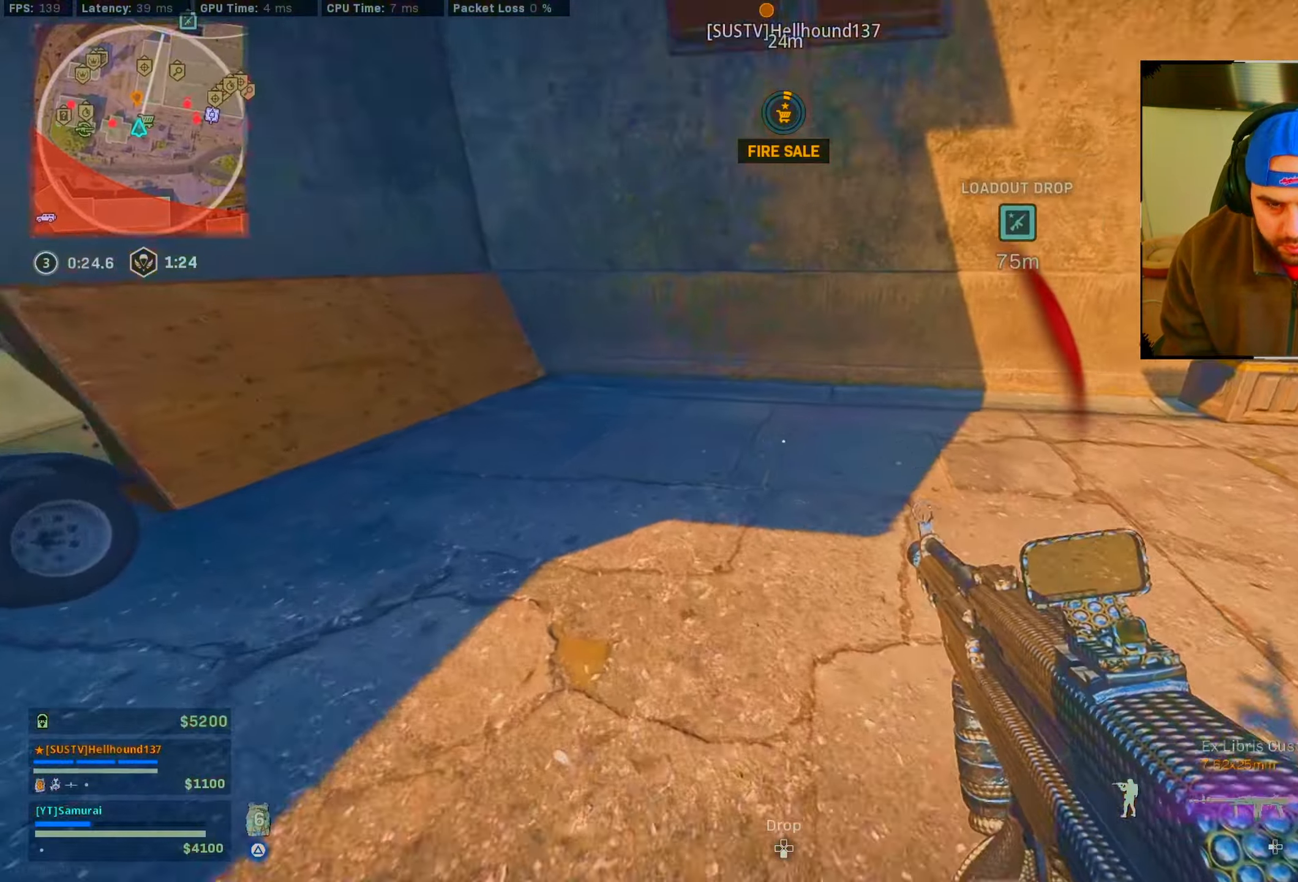
{"buttons": [], "left_stick": "down-left", "right_stick": "right", "events": [[317, "left_stick", "up-left"], [317, "right_stick", "right"], [467, "left_stick", "down-left"]]}
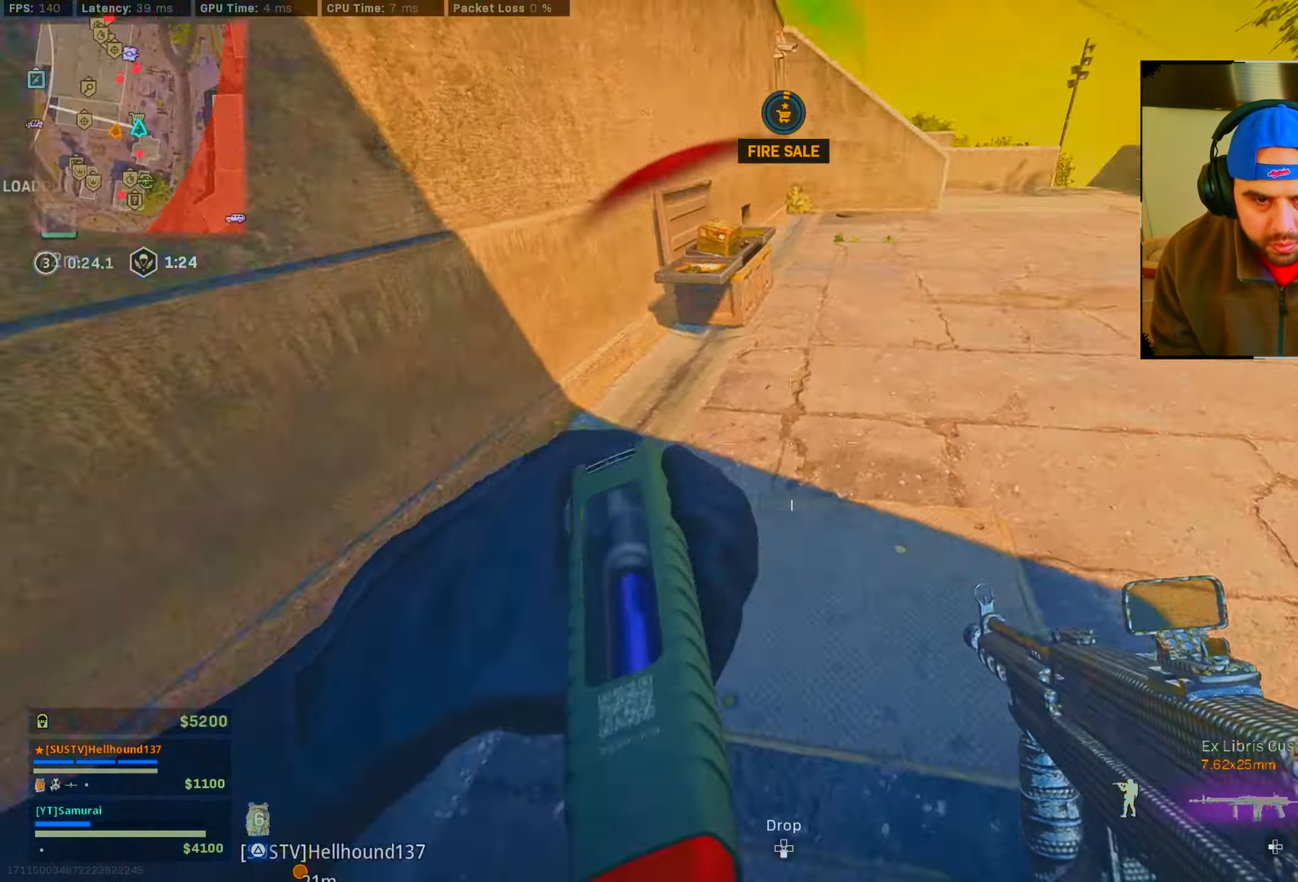
{"buttons": [], "left_stick": "up", "right_stick": "right", "events": [[34, "left_stick", "up"], [200, "right_stick", "center"], [367, "right_stick", "right"]]}
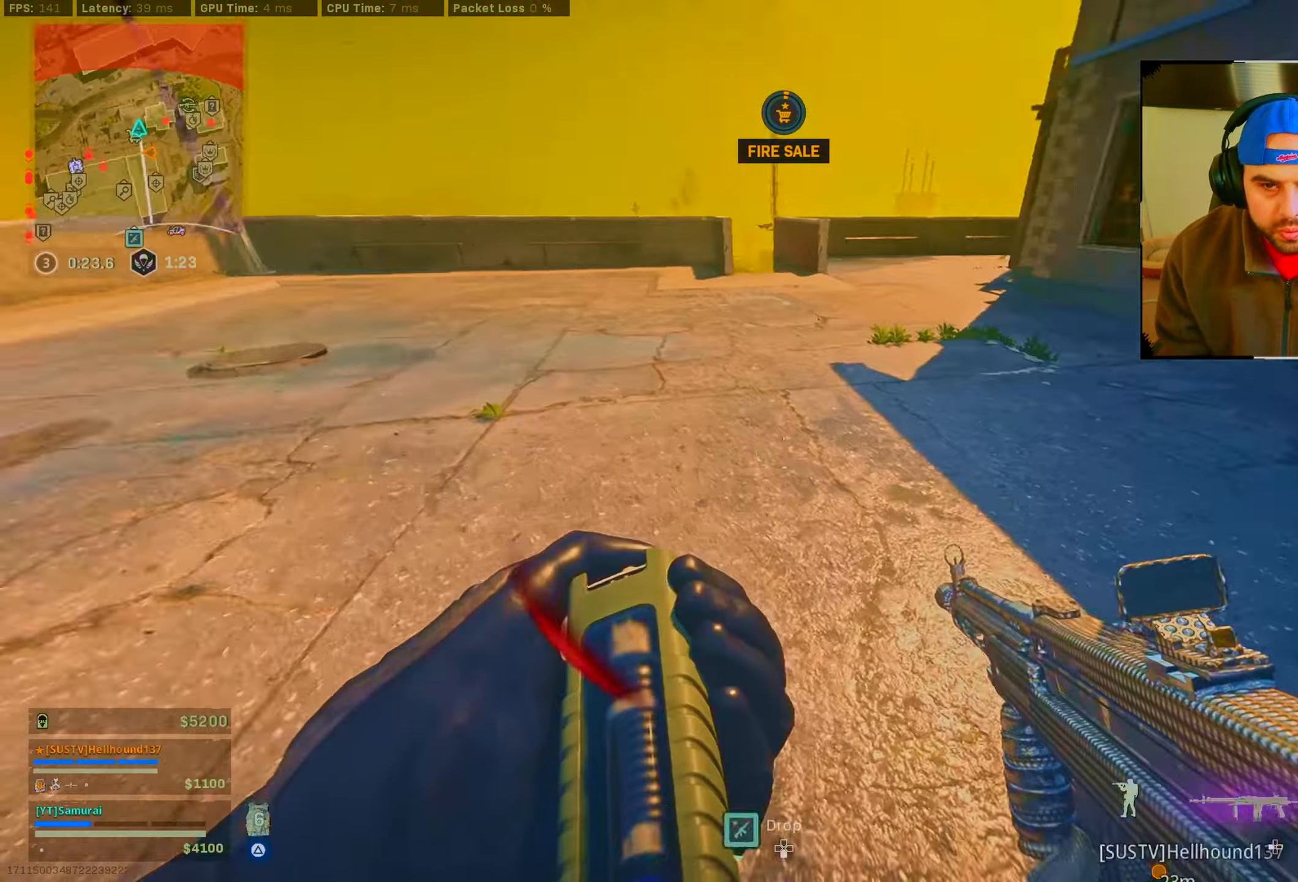
{"buttons": [], "left_stick": "up-left", "right_stick": "center", "events": [[217, "right_stick", "center"], [317, "left_stick", "up-left"], [433, "right_stick", "up-left"], [500, "right_stick", "center"]]}
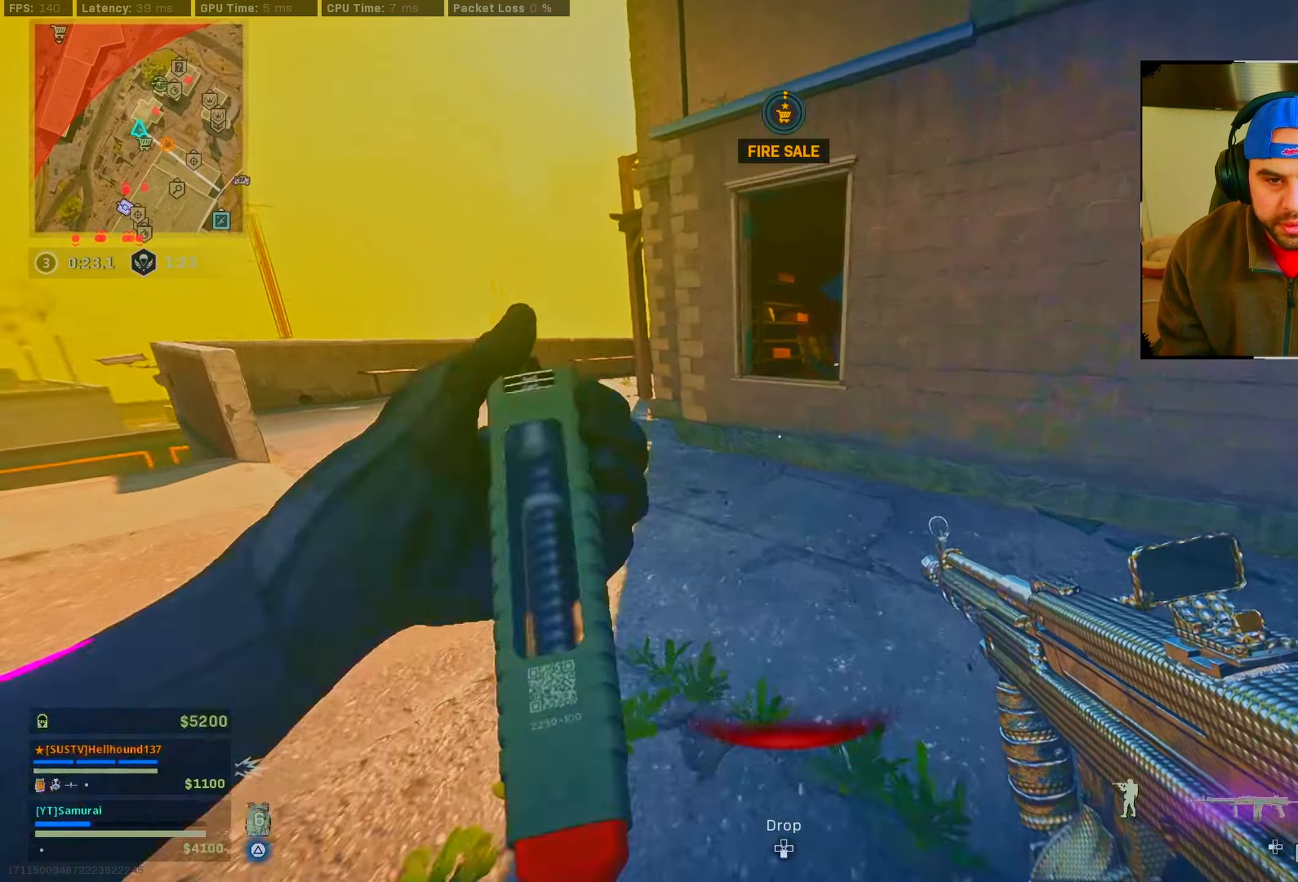
{"buttons": [], "left_stick": "up", "right_stick": "right", "events": [[83, "left_stick", "up"], [250, "CROSS", "down"], [300, "right_stick", "right"], [366, "CROSS", "up"]]}
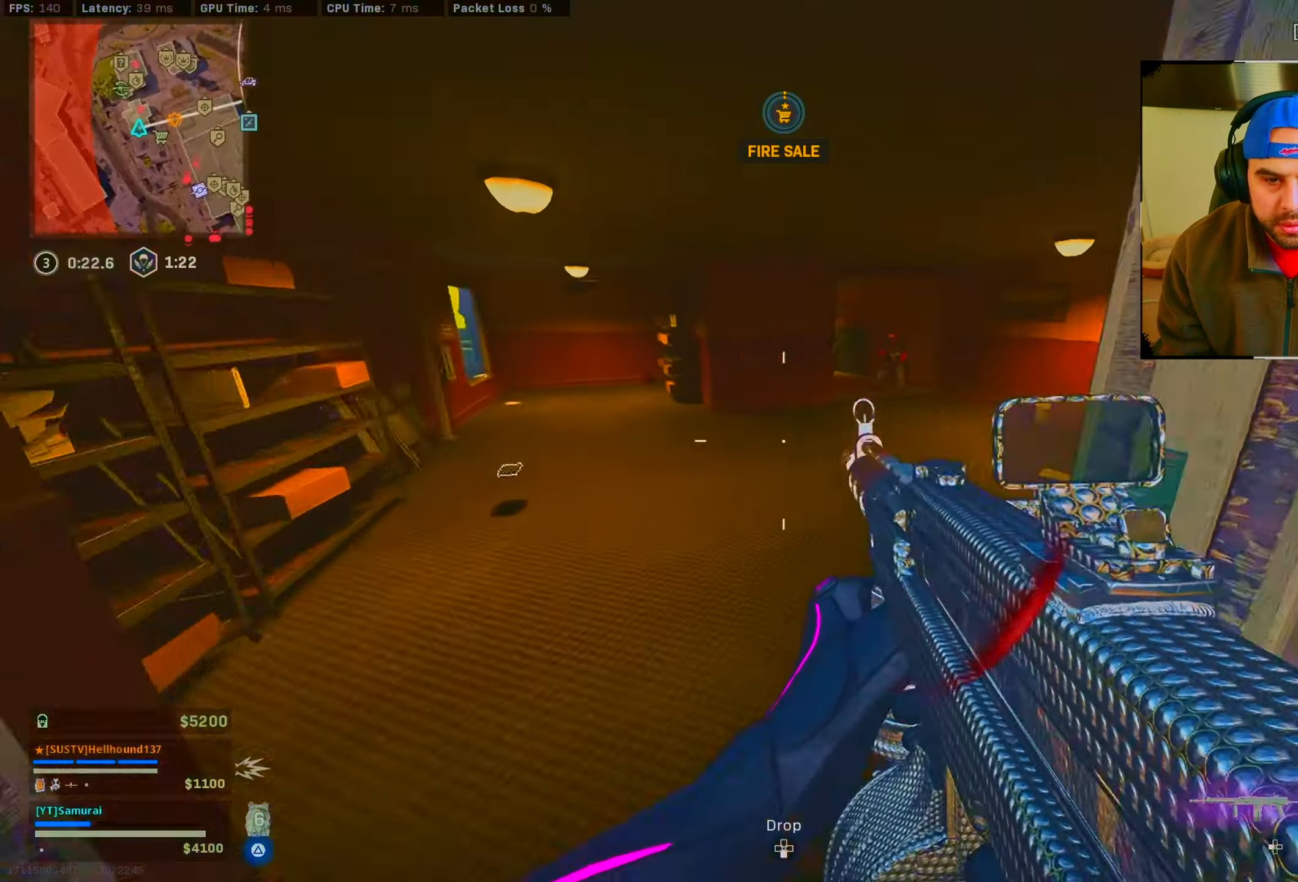
{"buttons": ["CIRCLE"], "left_stick": "up", "right_stick": "center", "events": [[83, "right_stick", "up-right"], [333, "right_stick", "center"], [450, "right_stick", "up-left"], [466, "CIRCLE", "down"], [500, "right_stick", "center"]]}
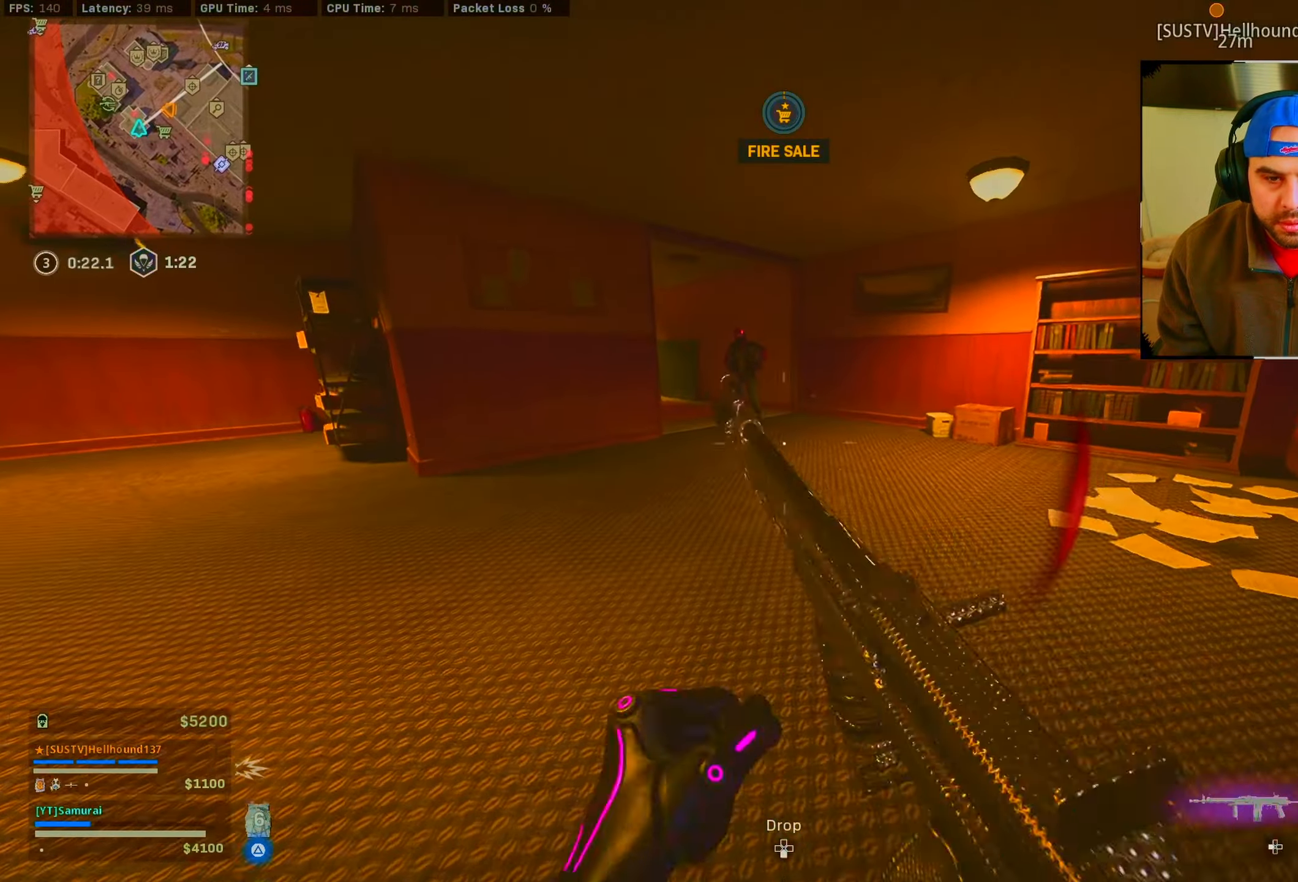
{"buttons": ["L2", "R2"], "left_stick": "up-right", "right_stick": "down-right", "events": [[66, "CIRCLE", "up"], [66, "left_stick", "center"], [66, "right_stick", "up-left"], [150, "left_stick", "up-left"], [166, "L2", "down"], [216, "CROSS", "down"], [233, "R2", "down"], [266, "left_stick", "left"], [333, "CROSS", "up"], [450, "right_stick", "down-right"], [466, "left_stick", "up-right"]]}
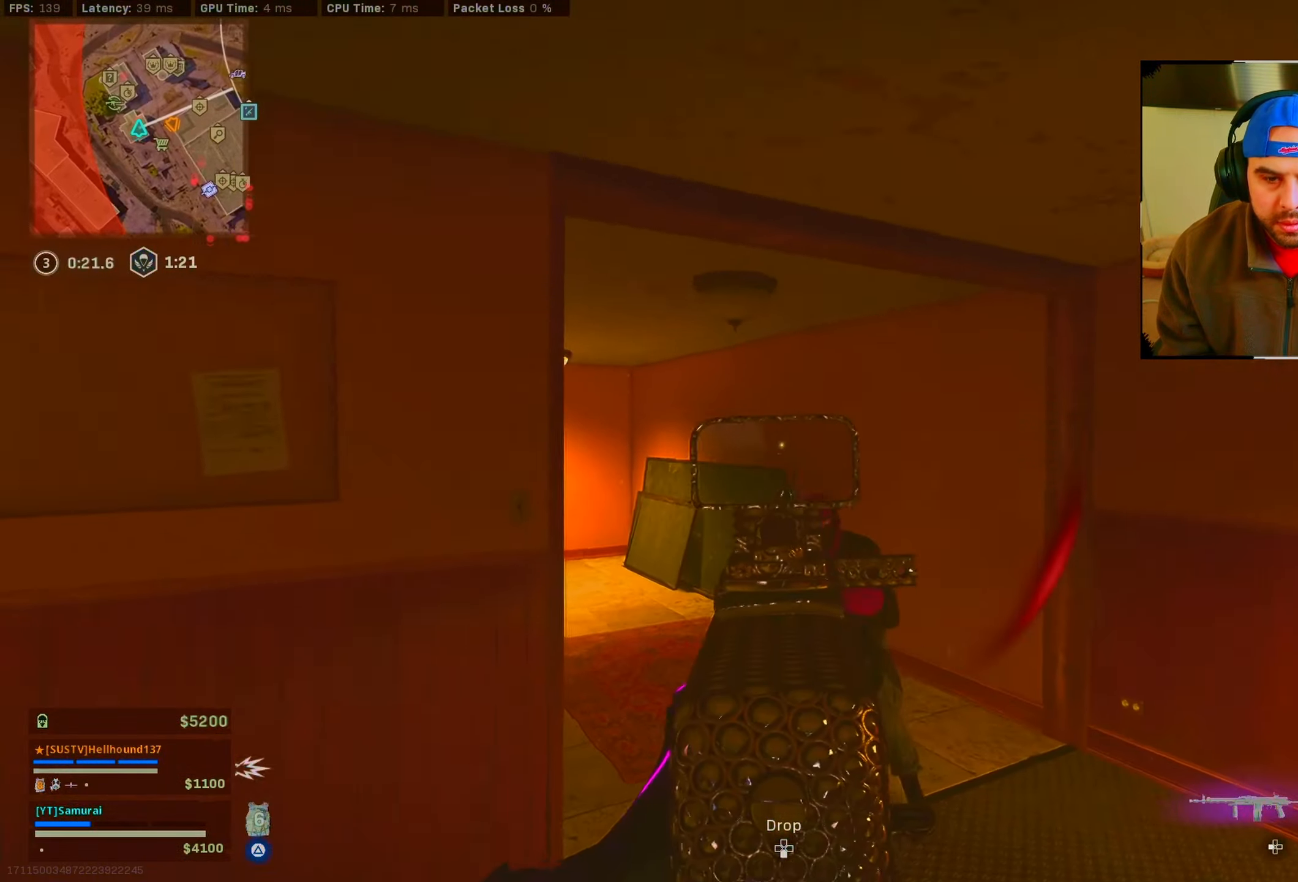
{"buttons": ["L2", "R2"], "left_stick": "right", "right_stick": "down", "events": [[33, "right_stick", "down"], [66, "left_stick", "right"], [316, "right_stick", "center"], [400, "right_stick", "down"]]}
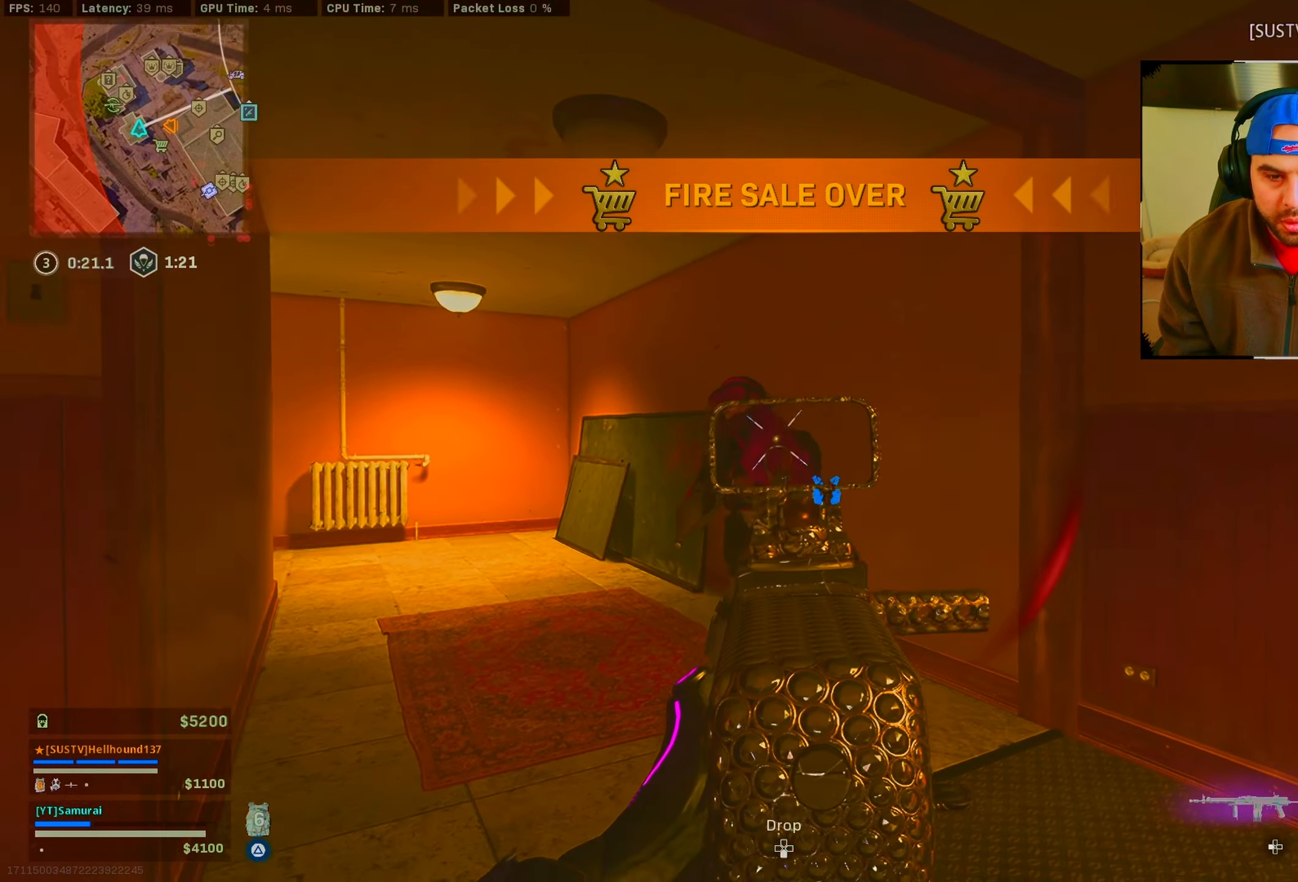
{"buttons": [], "left_stick": "right", "right_stick": "down", "events": [[200, "L2", "up"], [200, "R2", "up"], [200, "right_stick", "center"], [250, "right_stick", "down"], [366, "R1", "down"], [483, "R1", "up"]]}
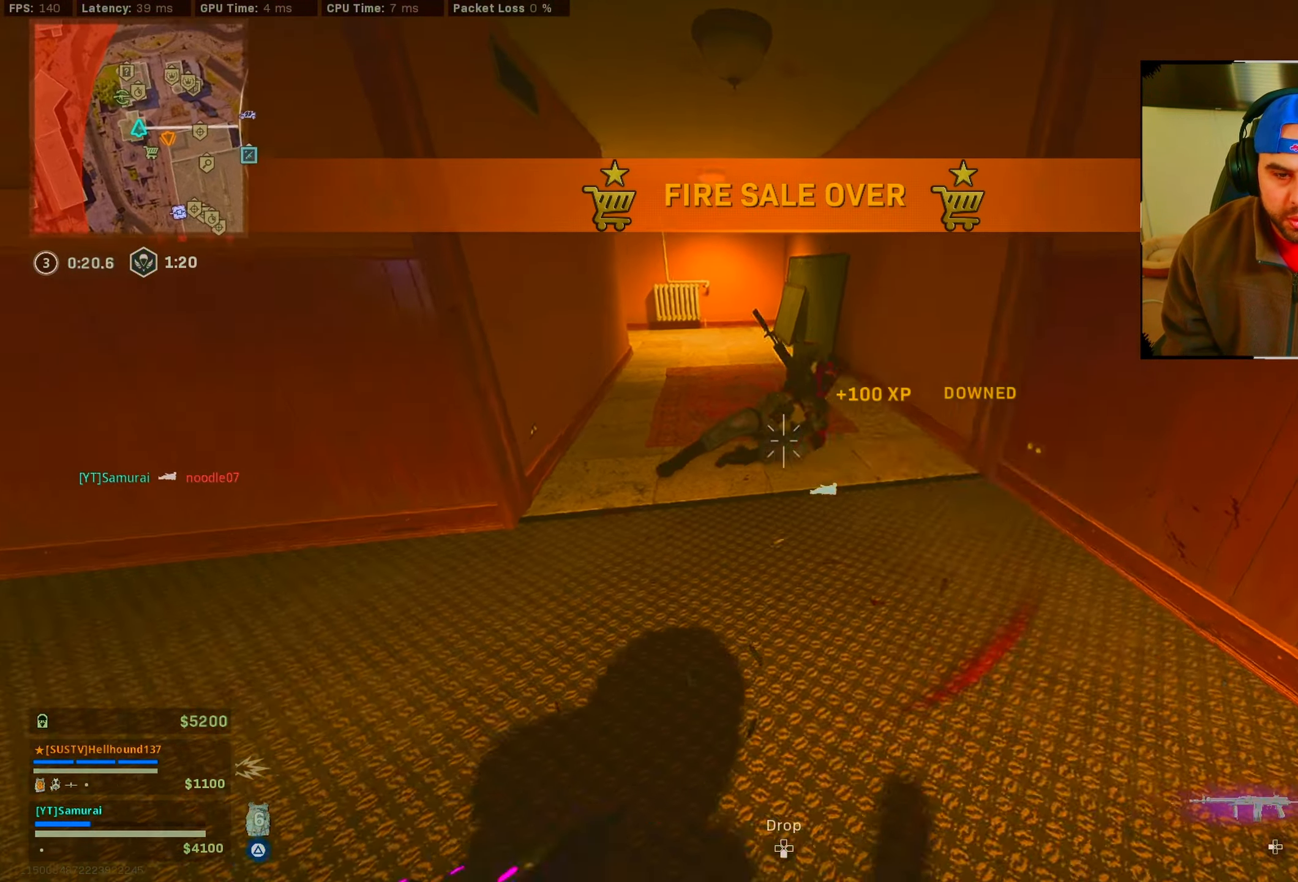
{"buttons": [], "left_stick": "up", "right_stick": "center", "events": [[66, "right_stick", "center"], [333, "left_stick", "up-right"], [500, "left_stick", "up"]]}